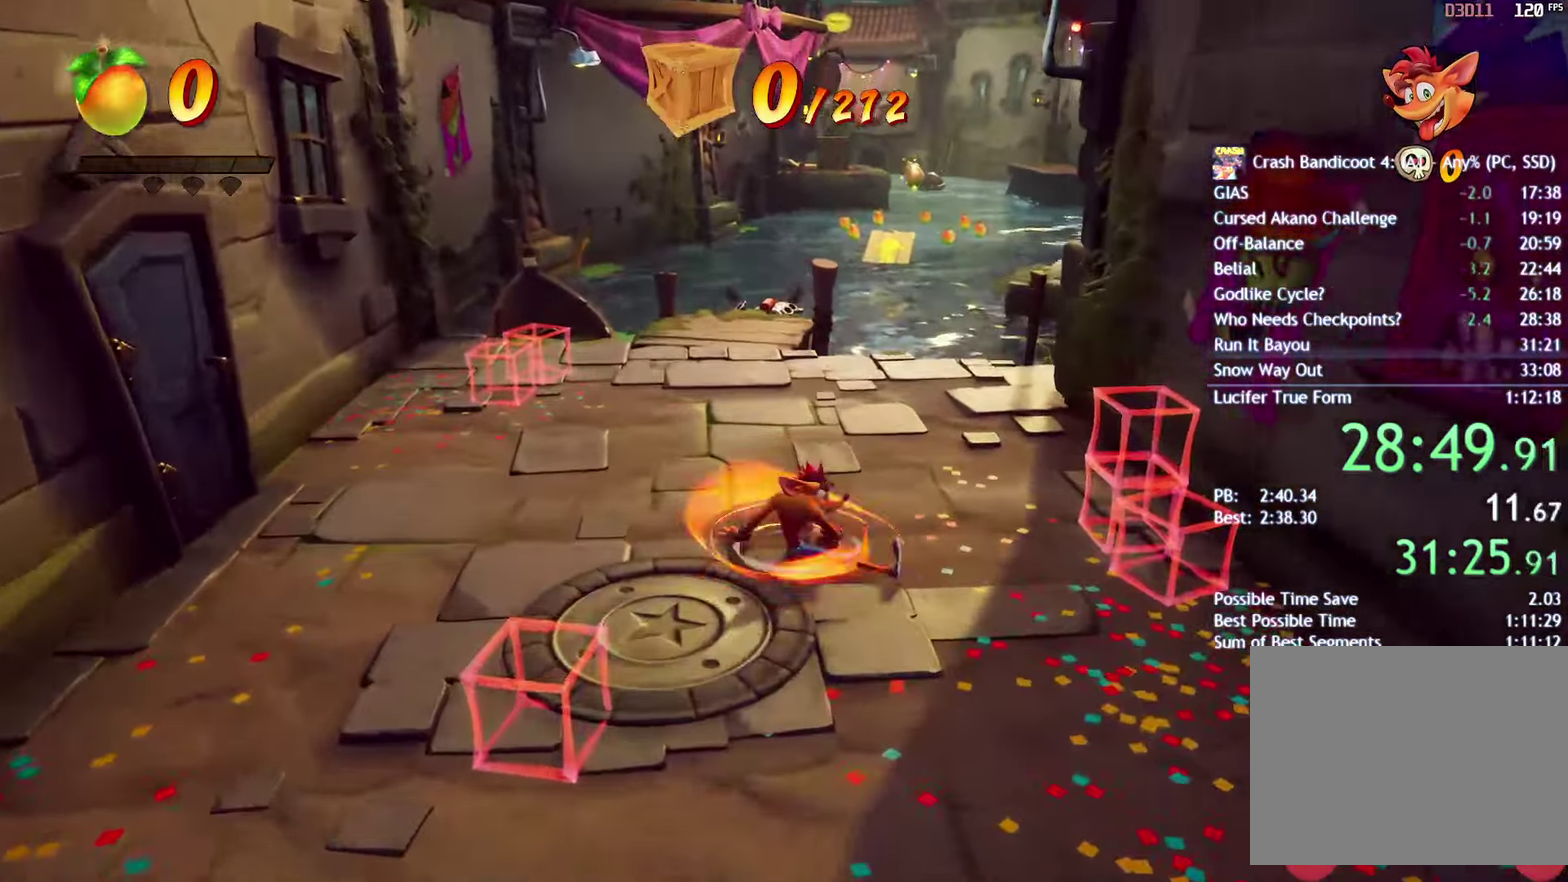
Gameplay with a controller (PlayStation layout); each line is a JSON object with the inputs held at the frame after it. "events" lists button and stick changes between this image and that frame as [ms after this image, input, new state], when the widget could be followed in between.
{"buttons": [], "left_stick": "up", "right_stick": "center"}
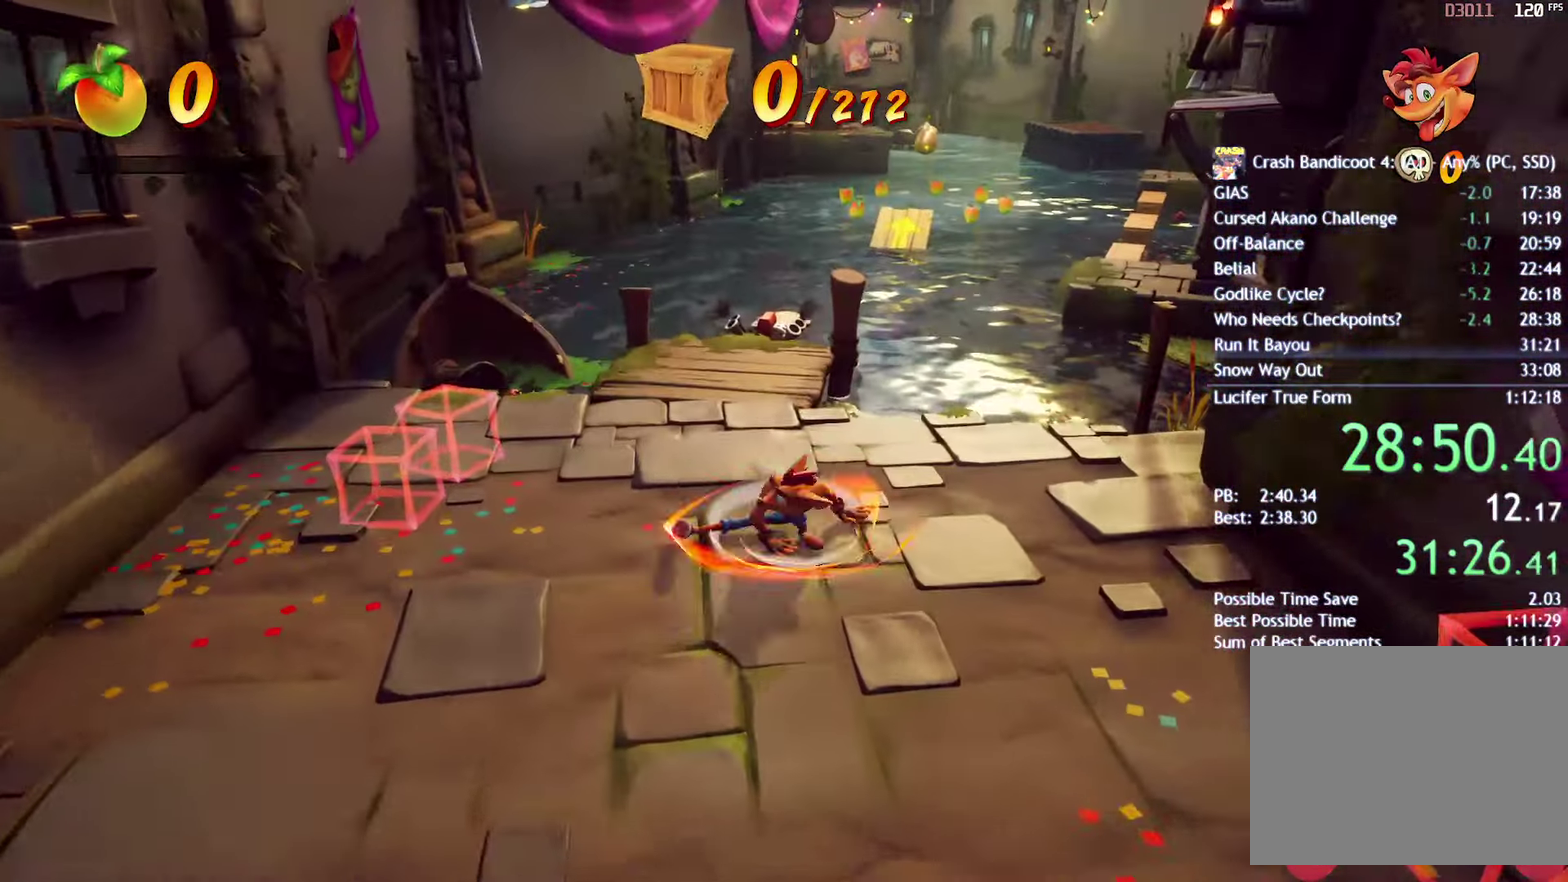
{"buttons": [], "left_stick": "up", "right_stick": "center", "events": [[33, "CIRCLE", "down"], [100, "CIRCLE", "up"], [233, "SQUARE", "down"], [317, "CROSS", "down"], [333, "SQUARE", "up"], [483, "CROSS", "up"]]}
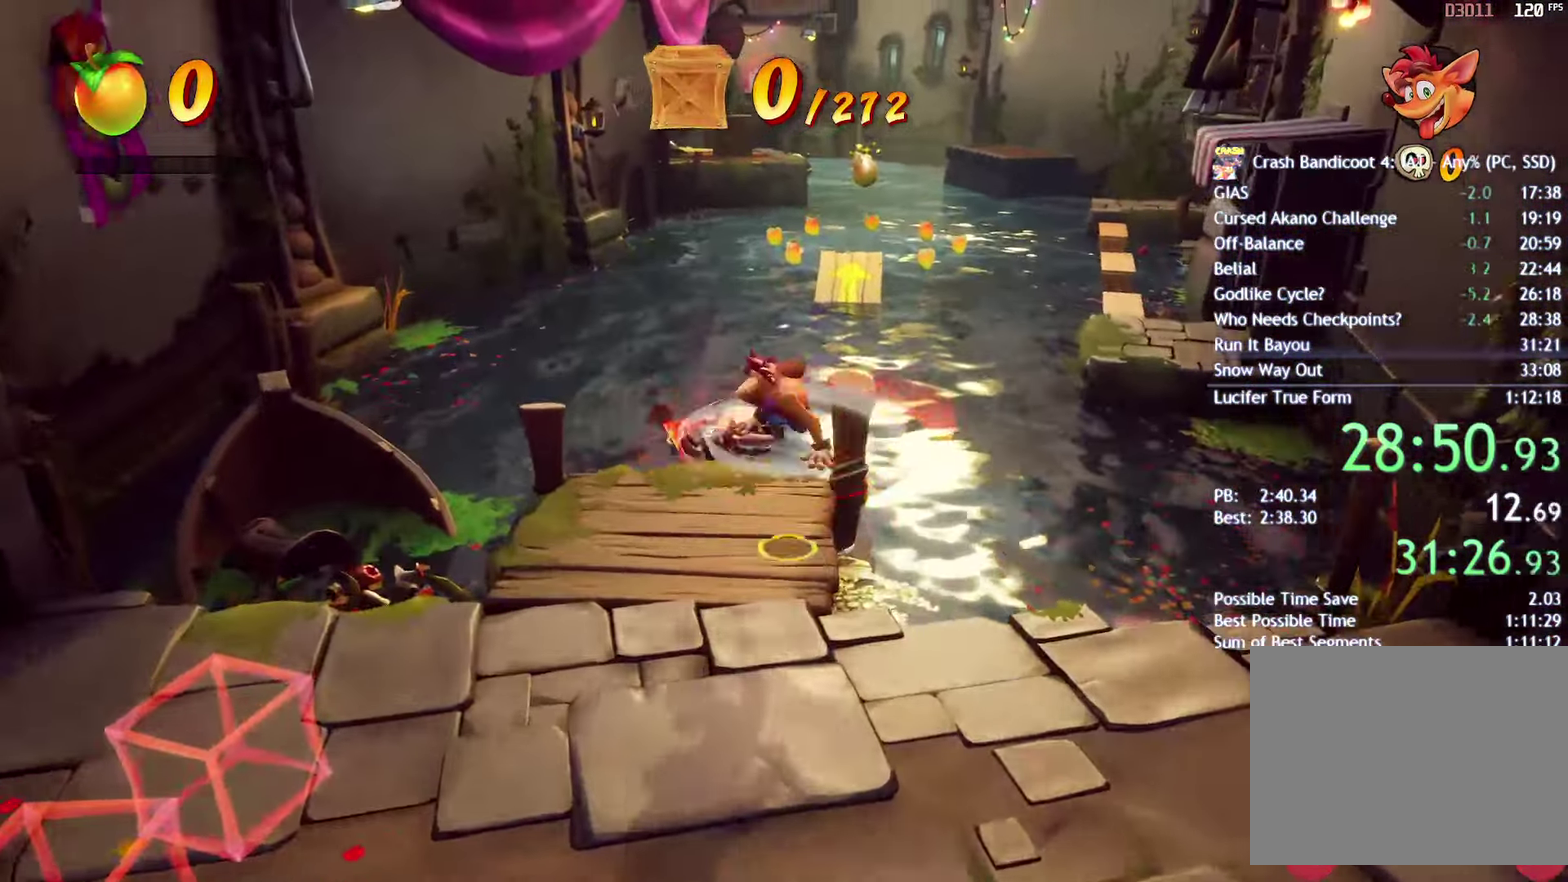
{"buttons": [], "left_stick": "up", "right_stick": "center", "events": []}
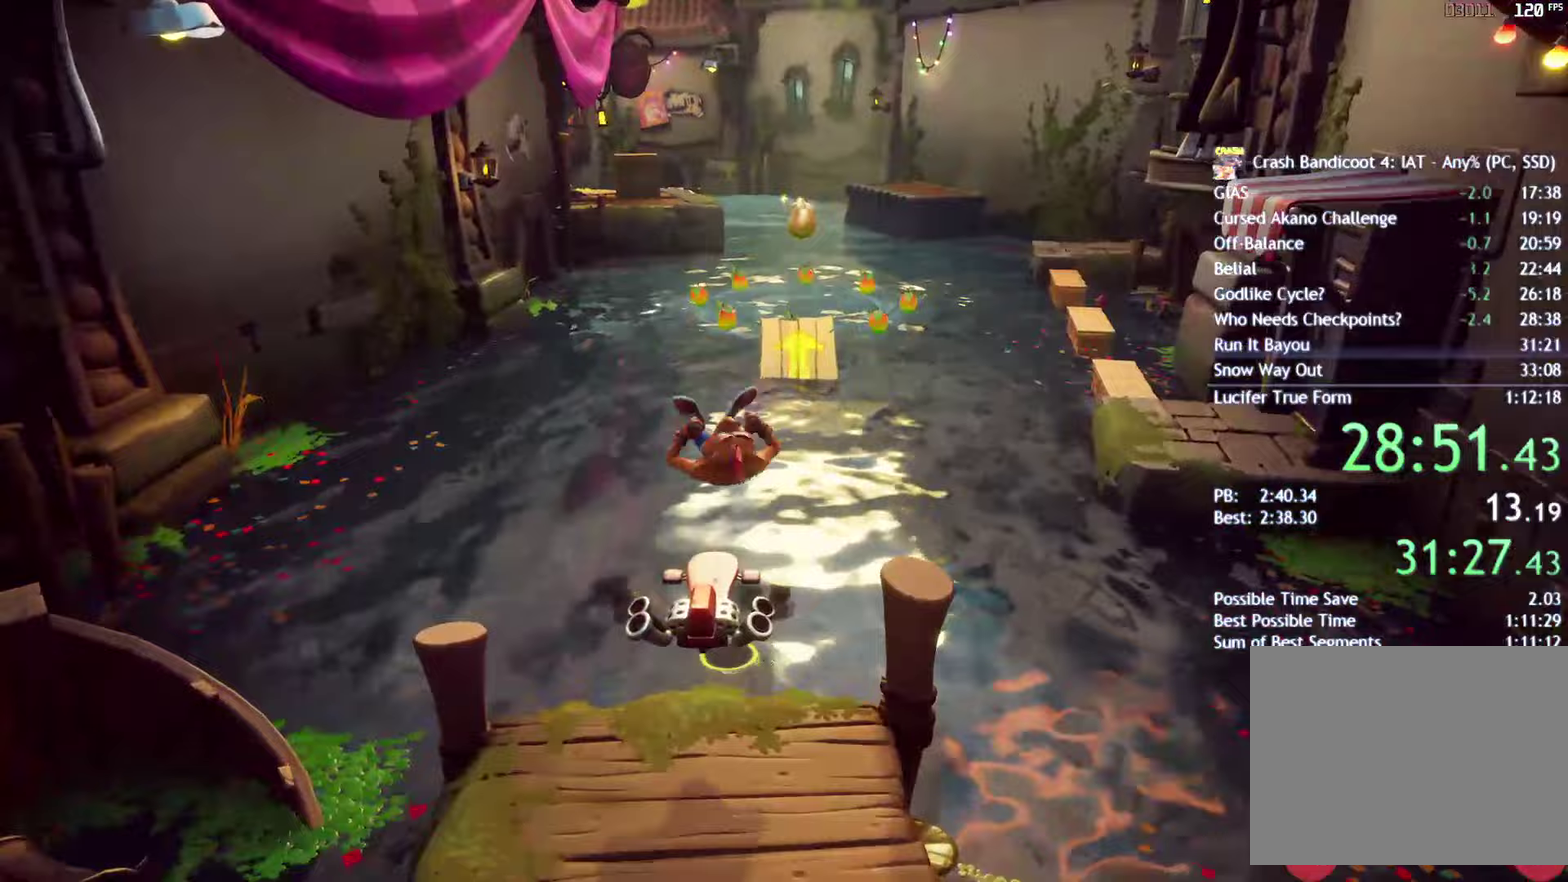
{"buttons": ["CIRCLE"], "left_stick": "up", "right_stick": "center", "events": [[183, "CIRCLE", "down"]]}
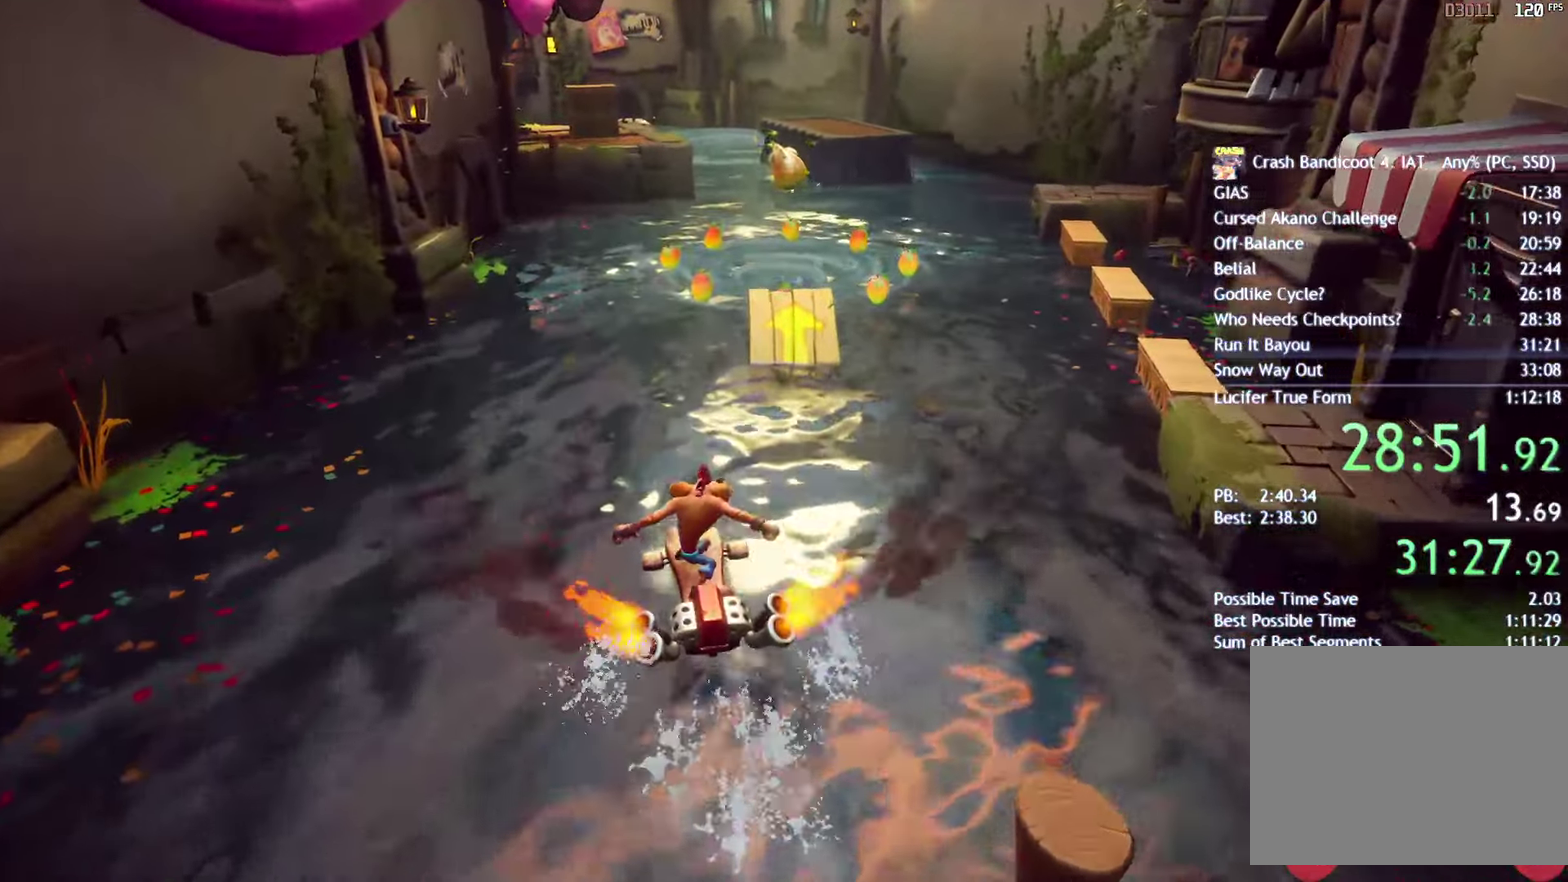
{"buttons": ["CIRCLE"], "left_stick": "up", "right_stick": "center", "events": []}
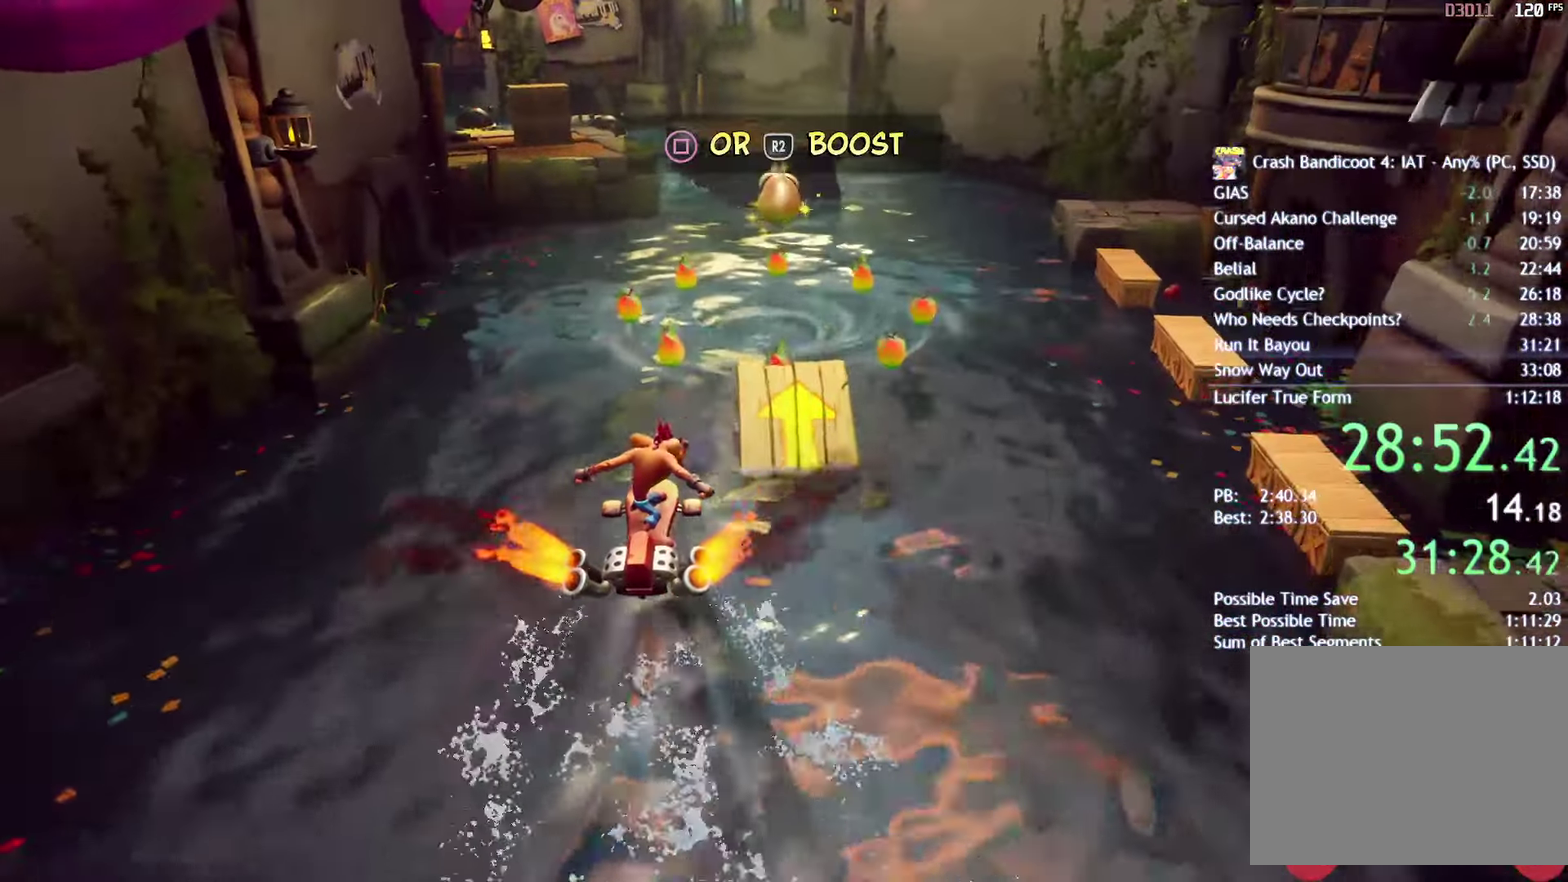
{"buttons": ["CIRCLE"], "left_stick": "up-right", "right_stick": "center", "events": [[450, "left_stick", "up-right"]]}
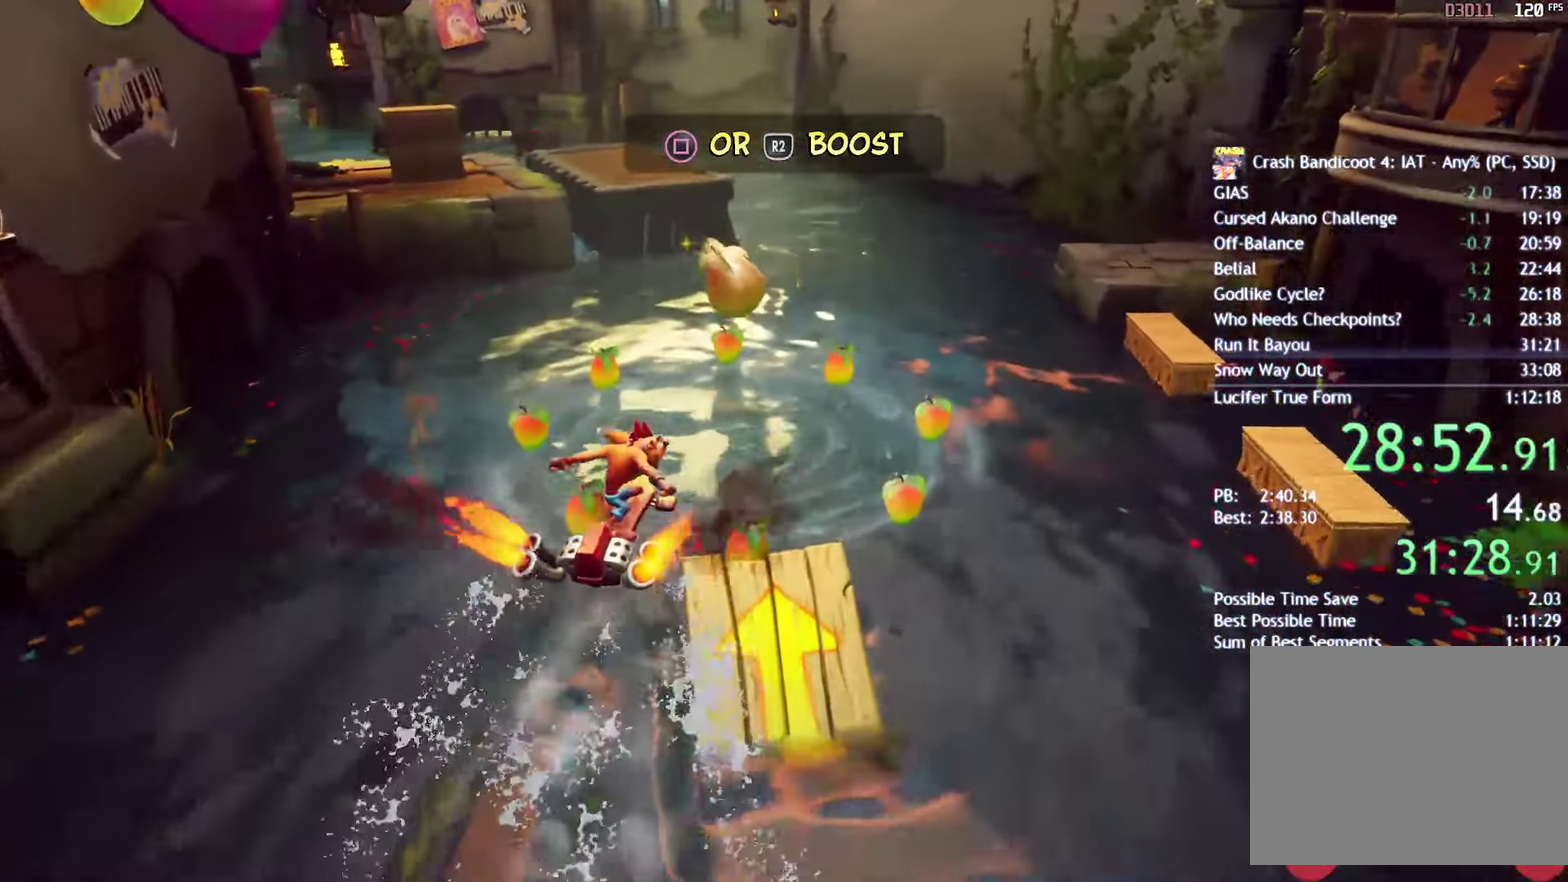
{"buttons": ["CIRCLE"], "left_stick": "up", "right_stick": "center", "events": [[50, "left_stick", "up"], [300, "left_stick", "up-right"], [417, "left_stick", "up"]]}
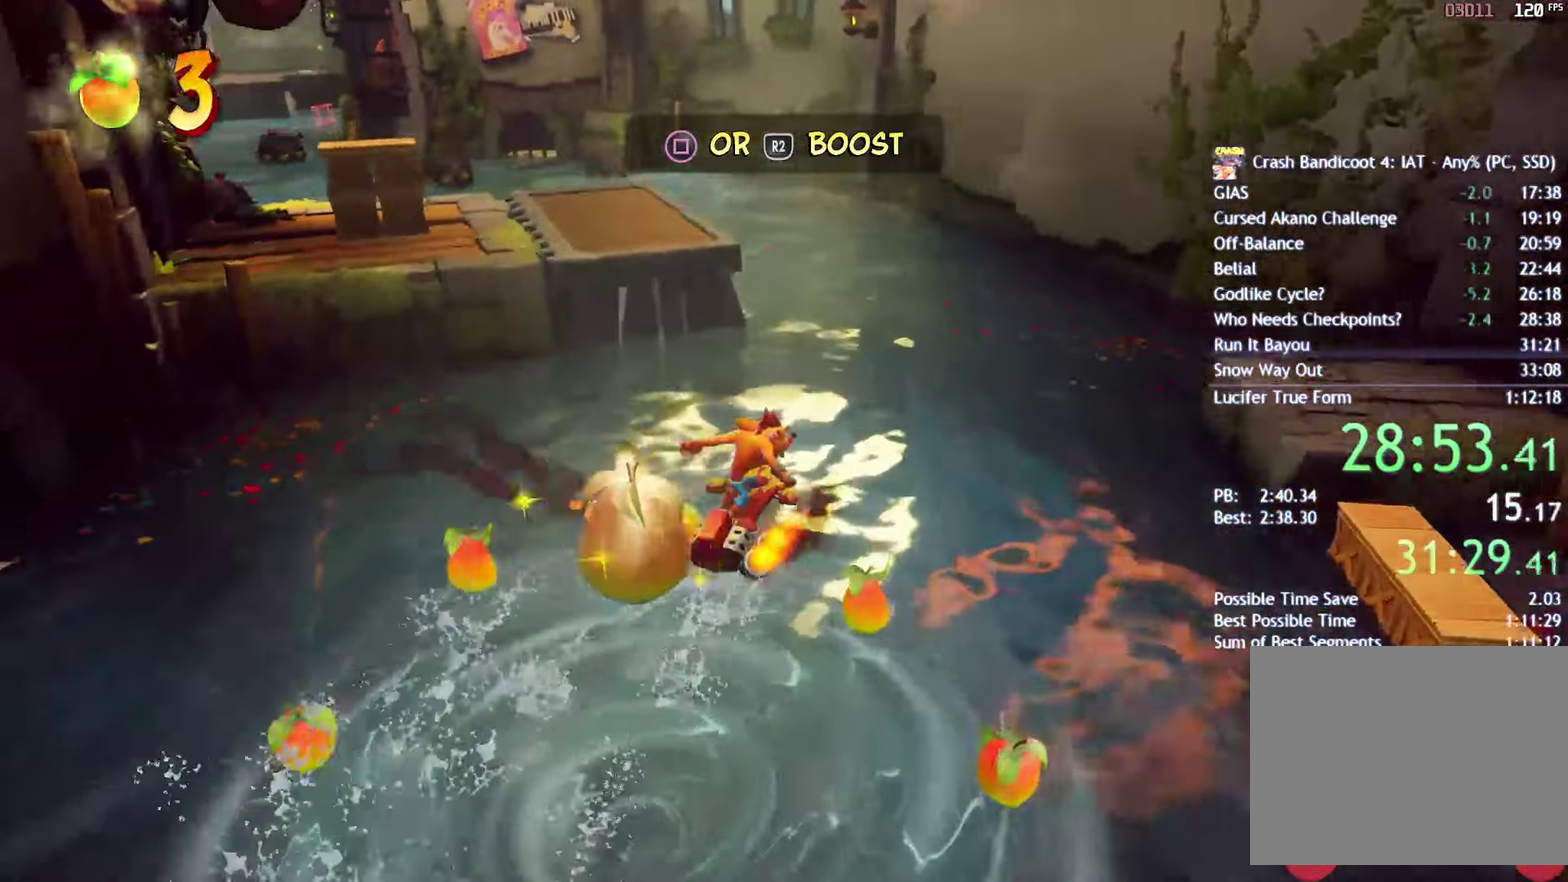
{"buttons": ["CIRCLE"], "left_stick": "up", "right_stick": "center", "events": []}
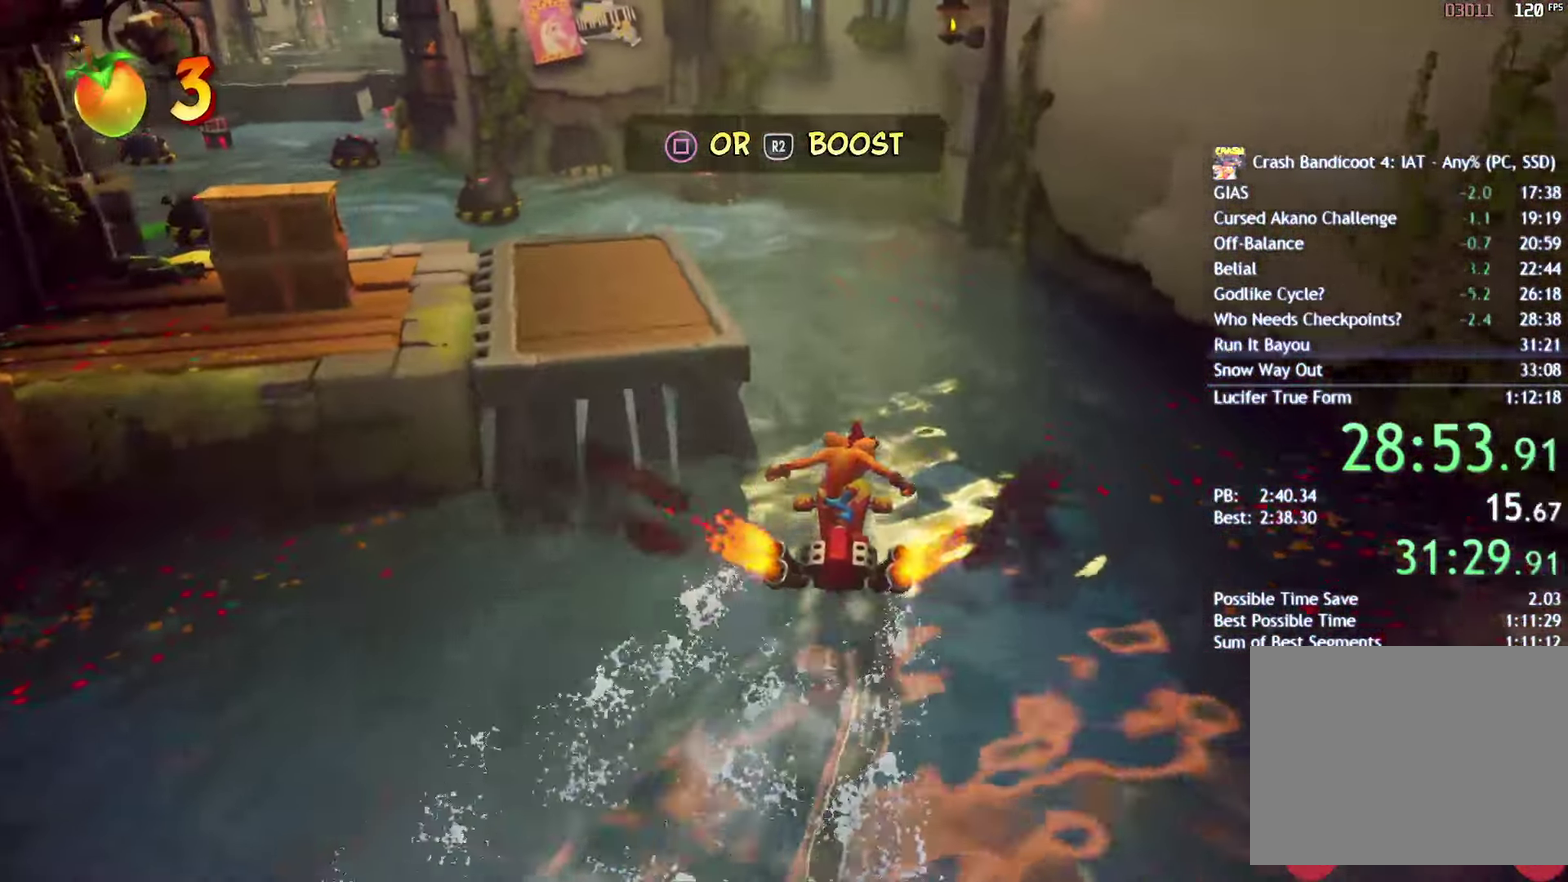
{"buttons": ["CIRCLE"], "left_stick": "up-left", "right_stick": "center", "events": [[417, "left_stick", "up-left"]]}
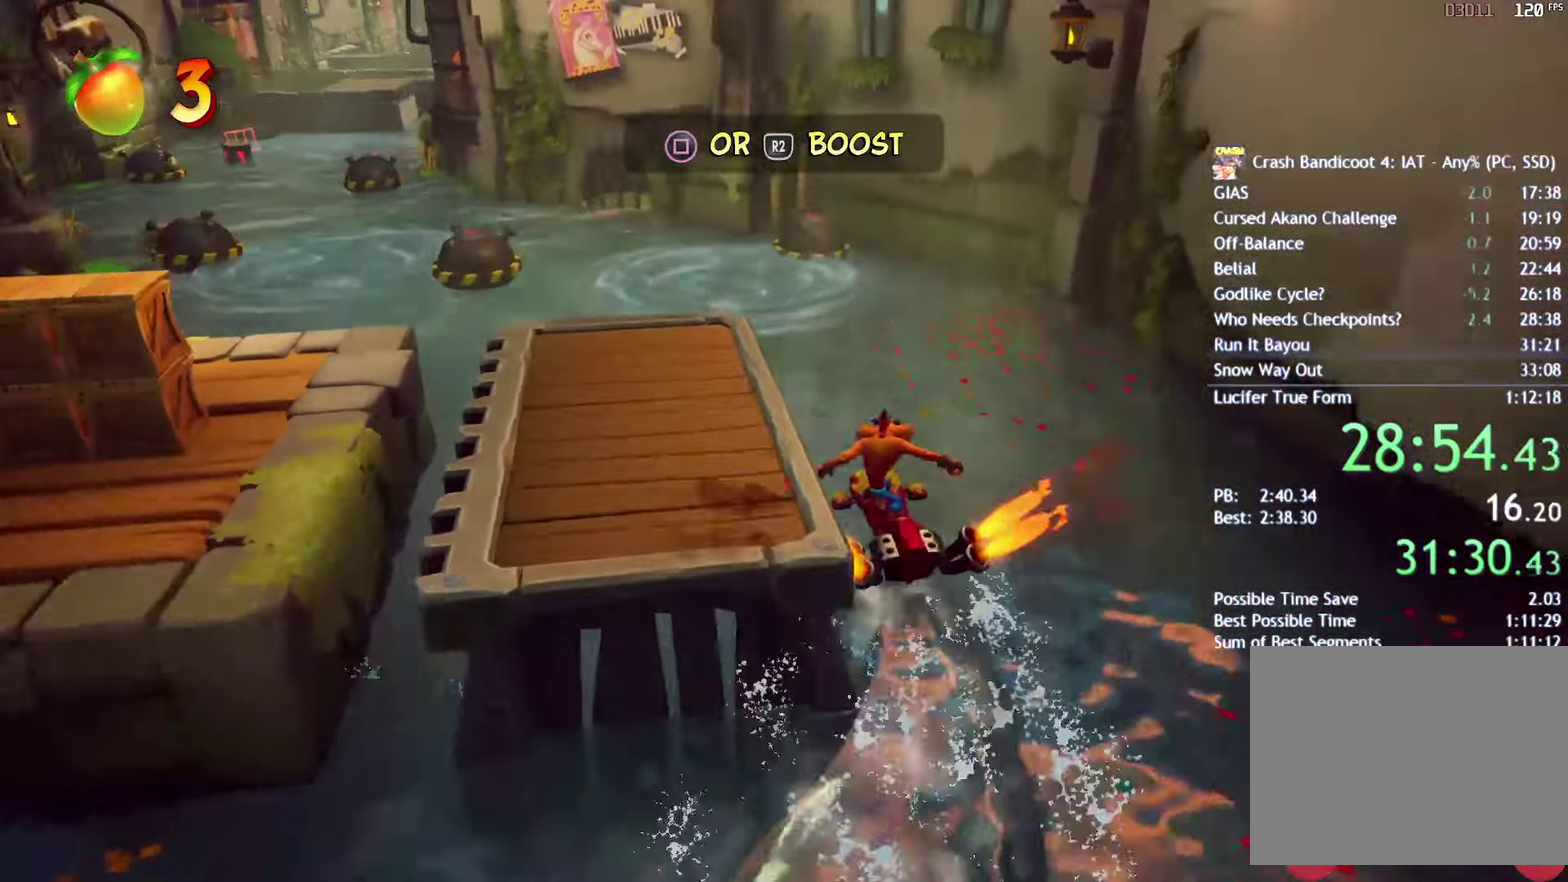
{"buttons": ["CIRCLE"], "left_stick": "up-left", "right_stick": "center", "events": []}
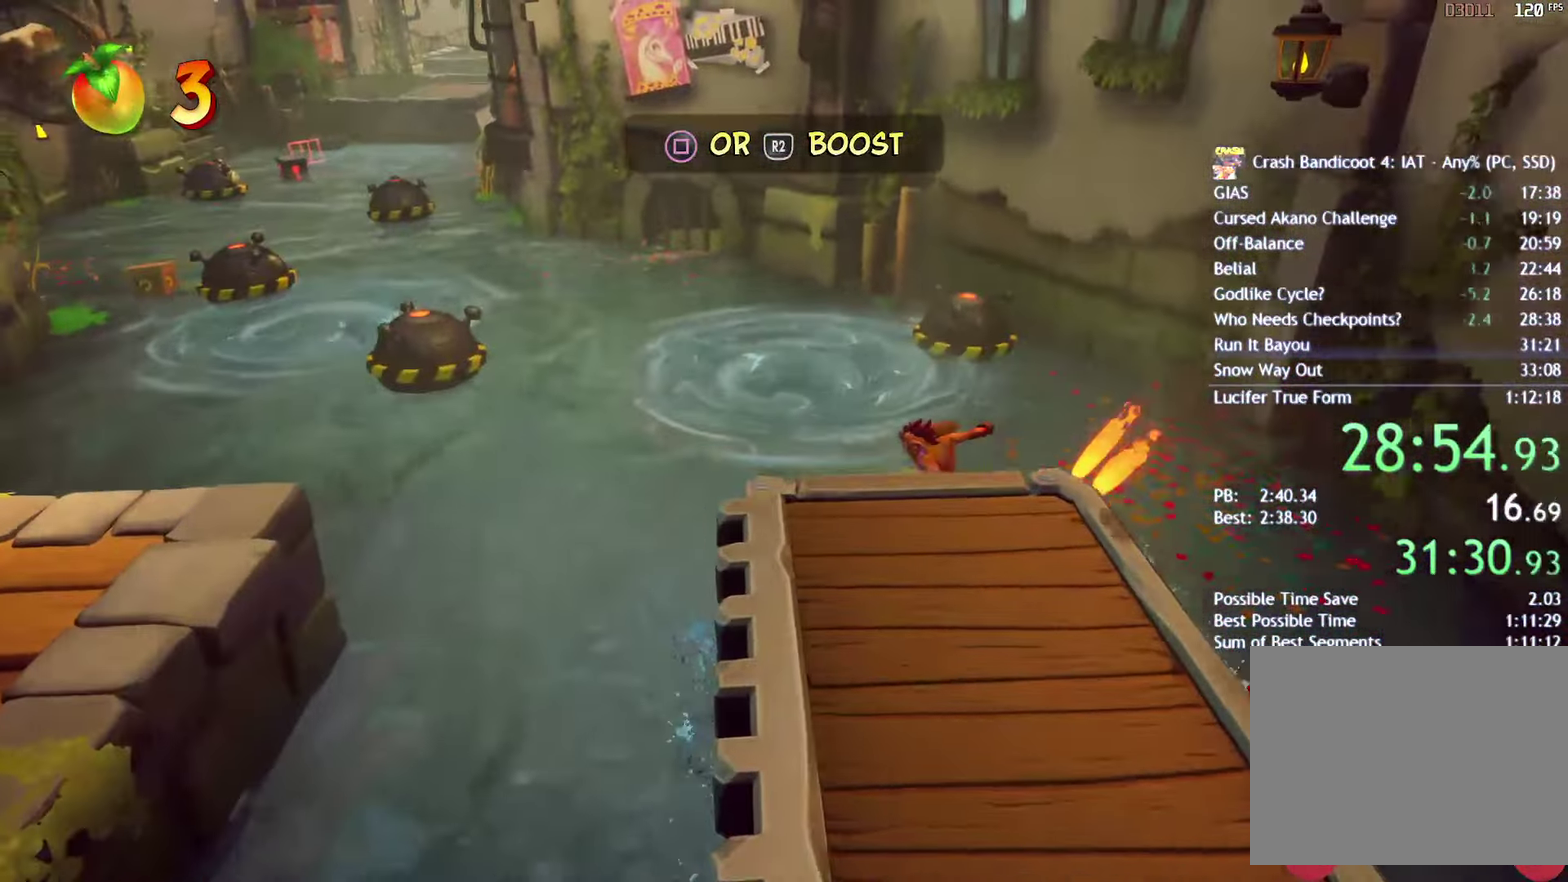
{"buttons": ["CIRCLE"], "left_stick": "up-left", "right_stick": "center", "events": []}
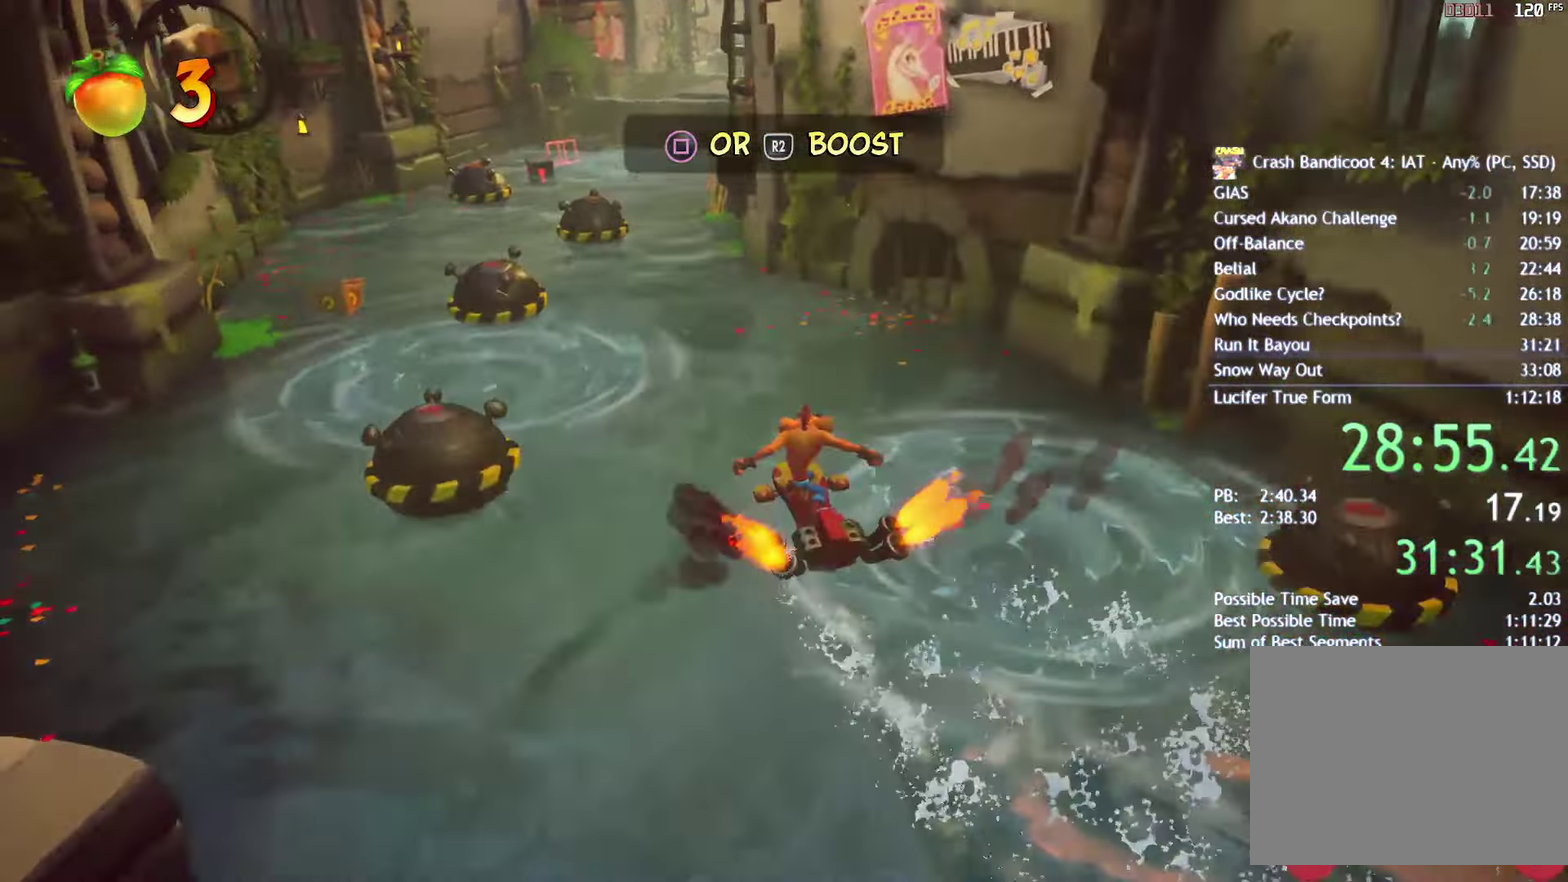
{"buttons": ["CIRCLE"], "left_stick": "up", "right_stick": "center", "events": [[17, "left_stick", "up"]]}
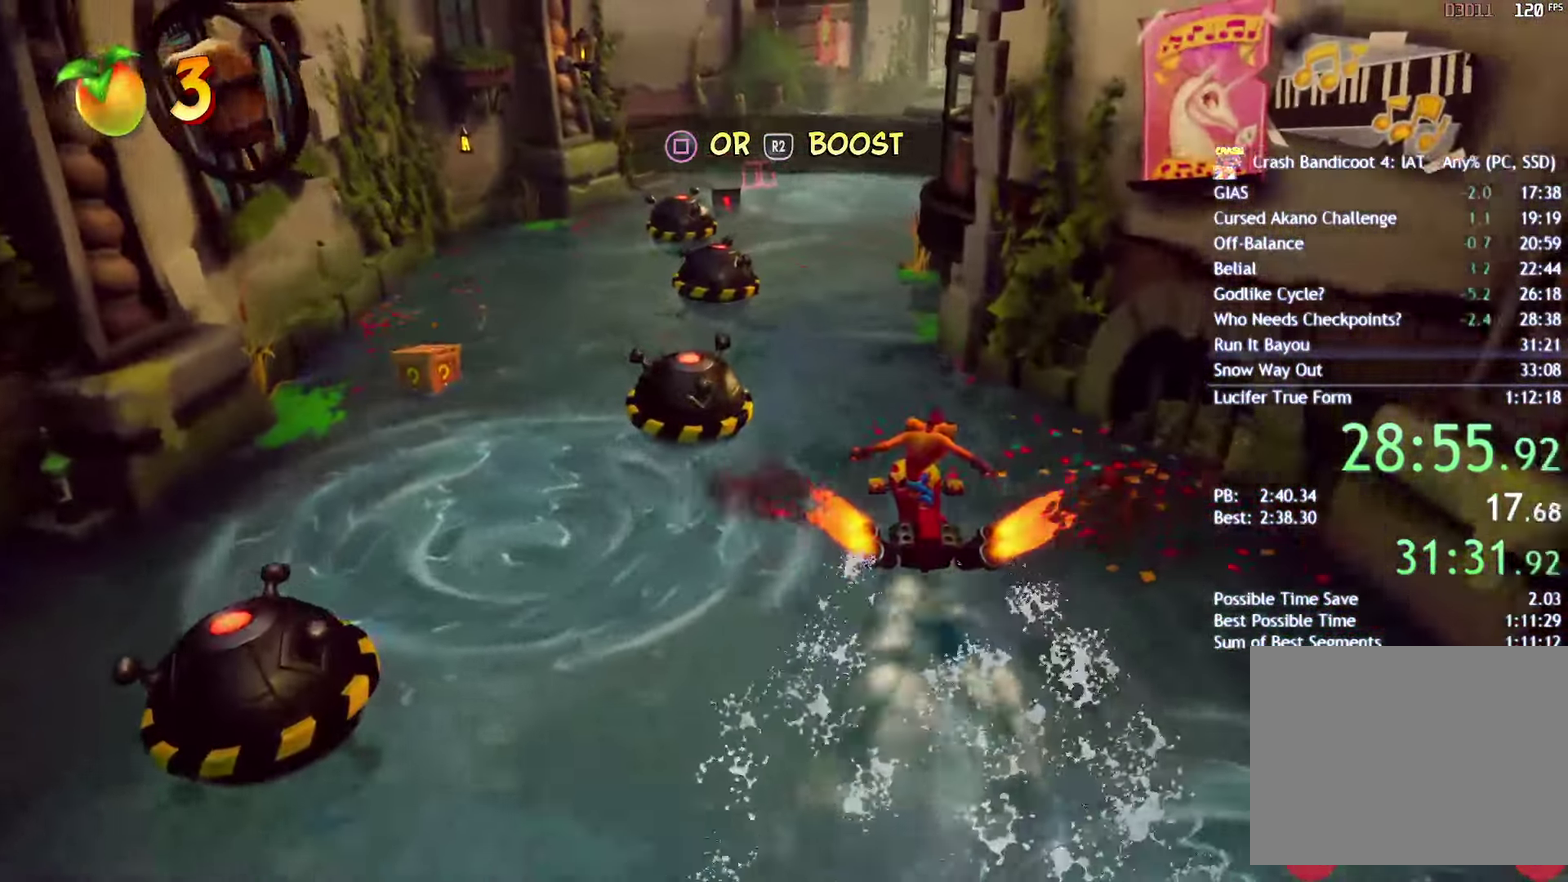
{"buttons": ["CIRCLE"], "left_stick": "up", "right_stick": "center", "events": []}
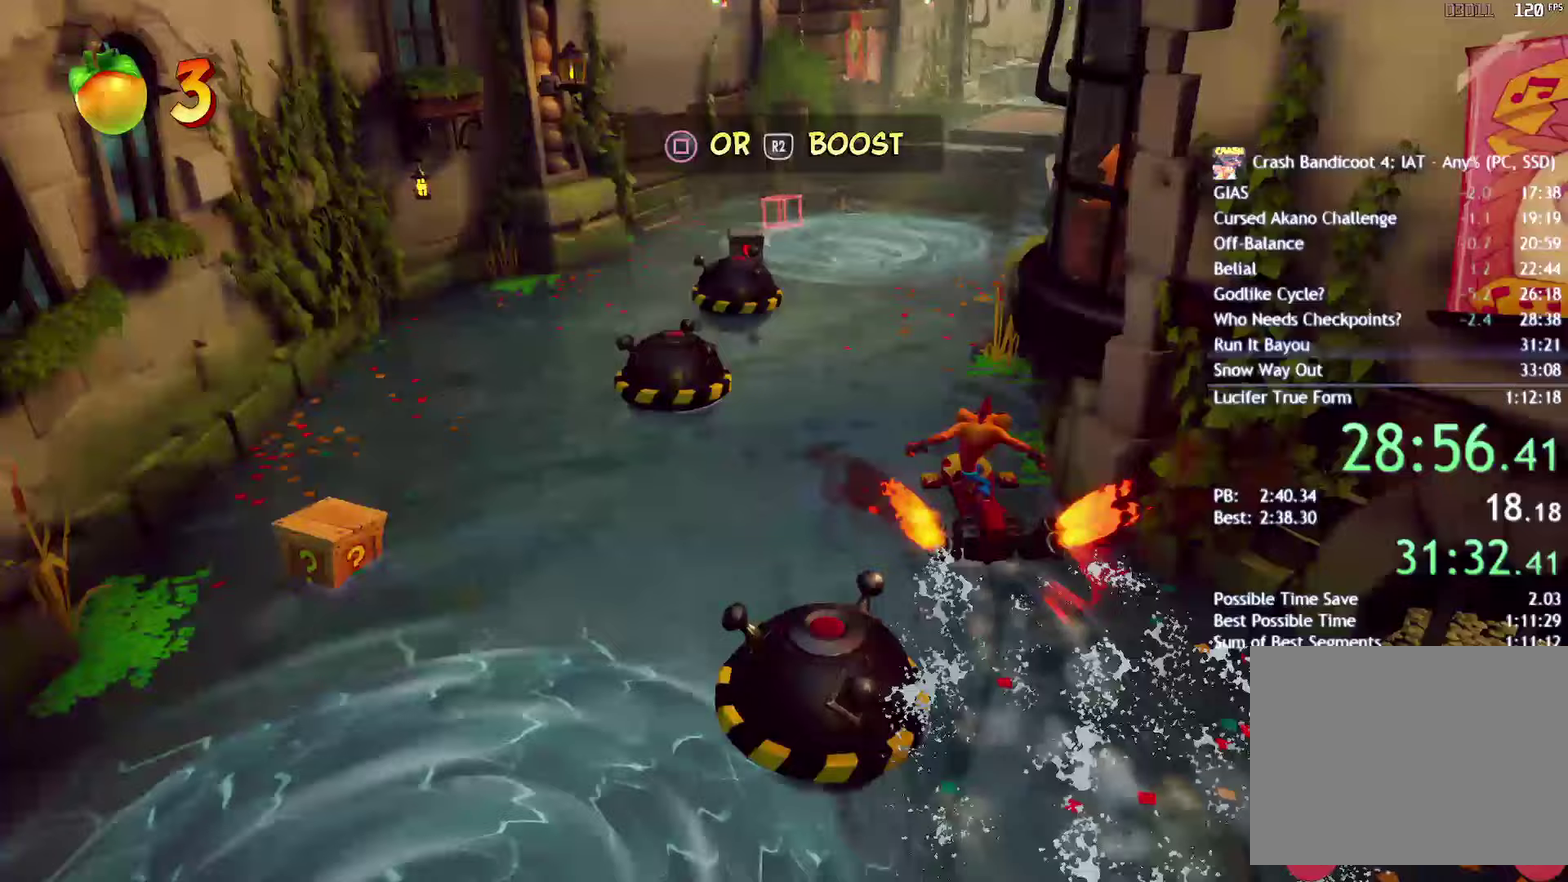
{"buttons": ["CIRCLE"], "left_stick": "up-right", "right_stick": "center", "events": [[117, "left_stick", "up-right"]]}
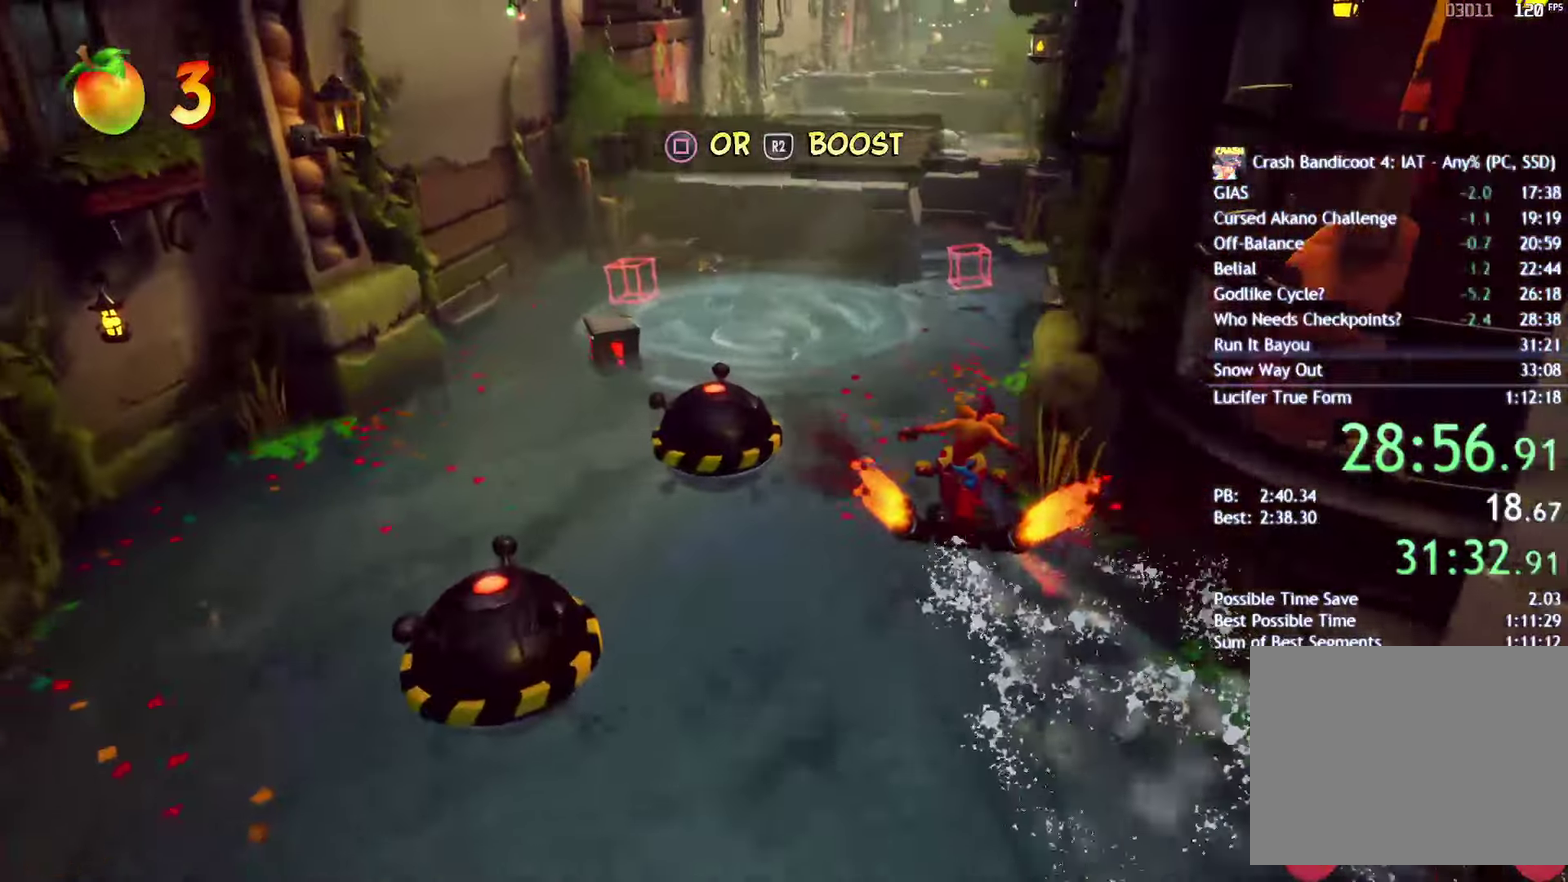
{"buttons": ["CIRCLE"], "left_stick": "up", "right_stick": "center", "events": [[417, "left_stick", "up"]]}
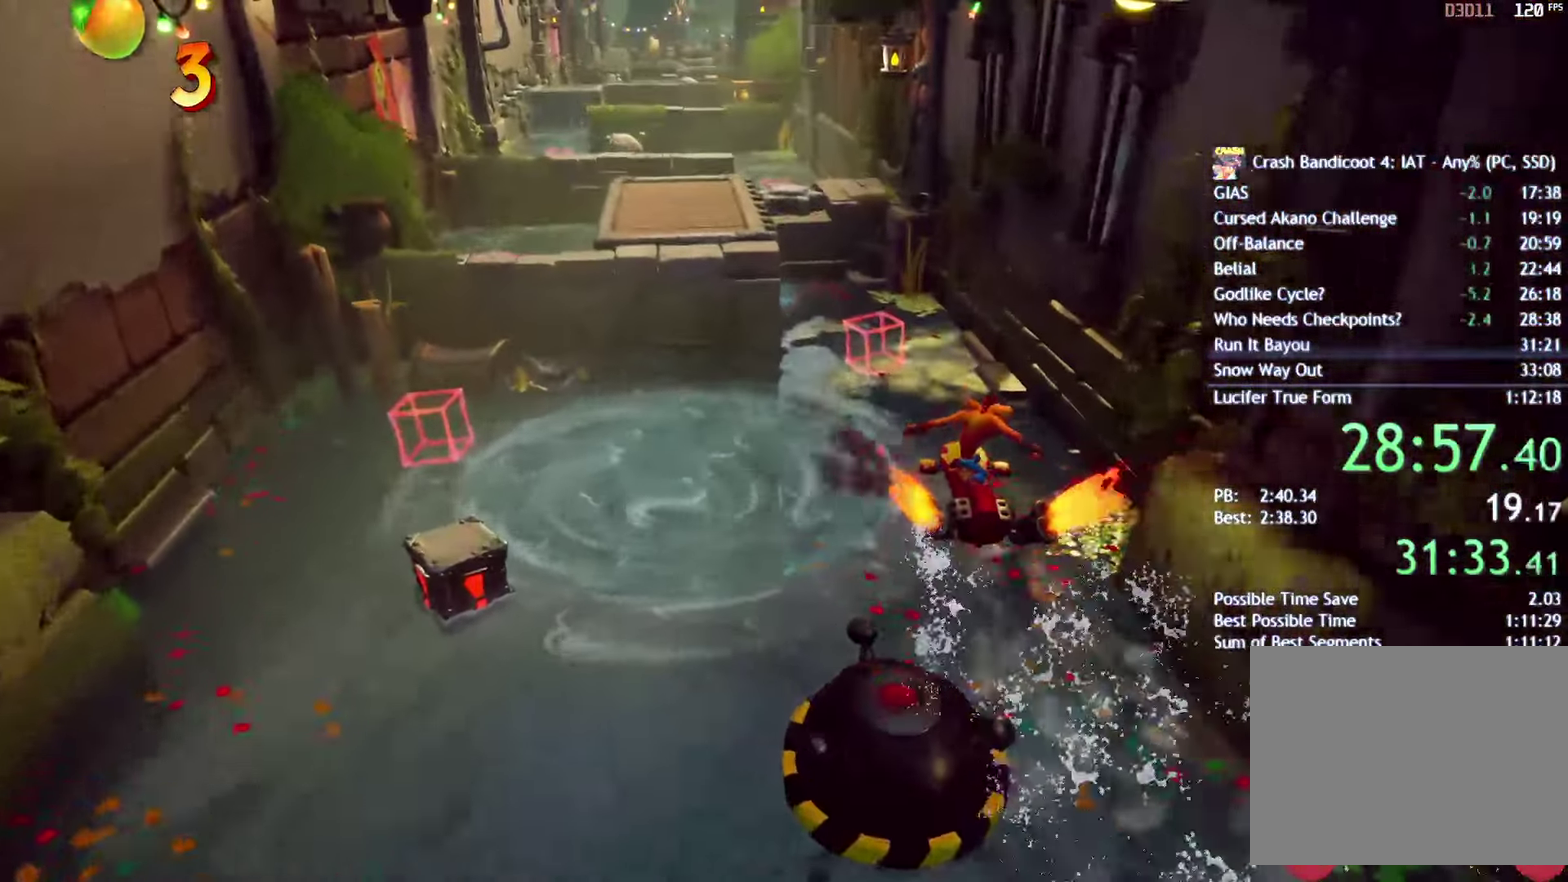
{"buttons": ["CIRCLE"], "left_stick": "up-left", "right_stick": "center", "events": [[267, "left_stick", "up-left"]]}
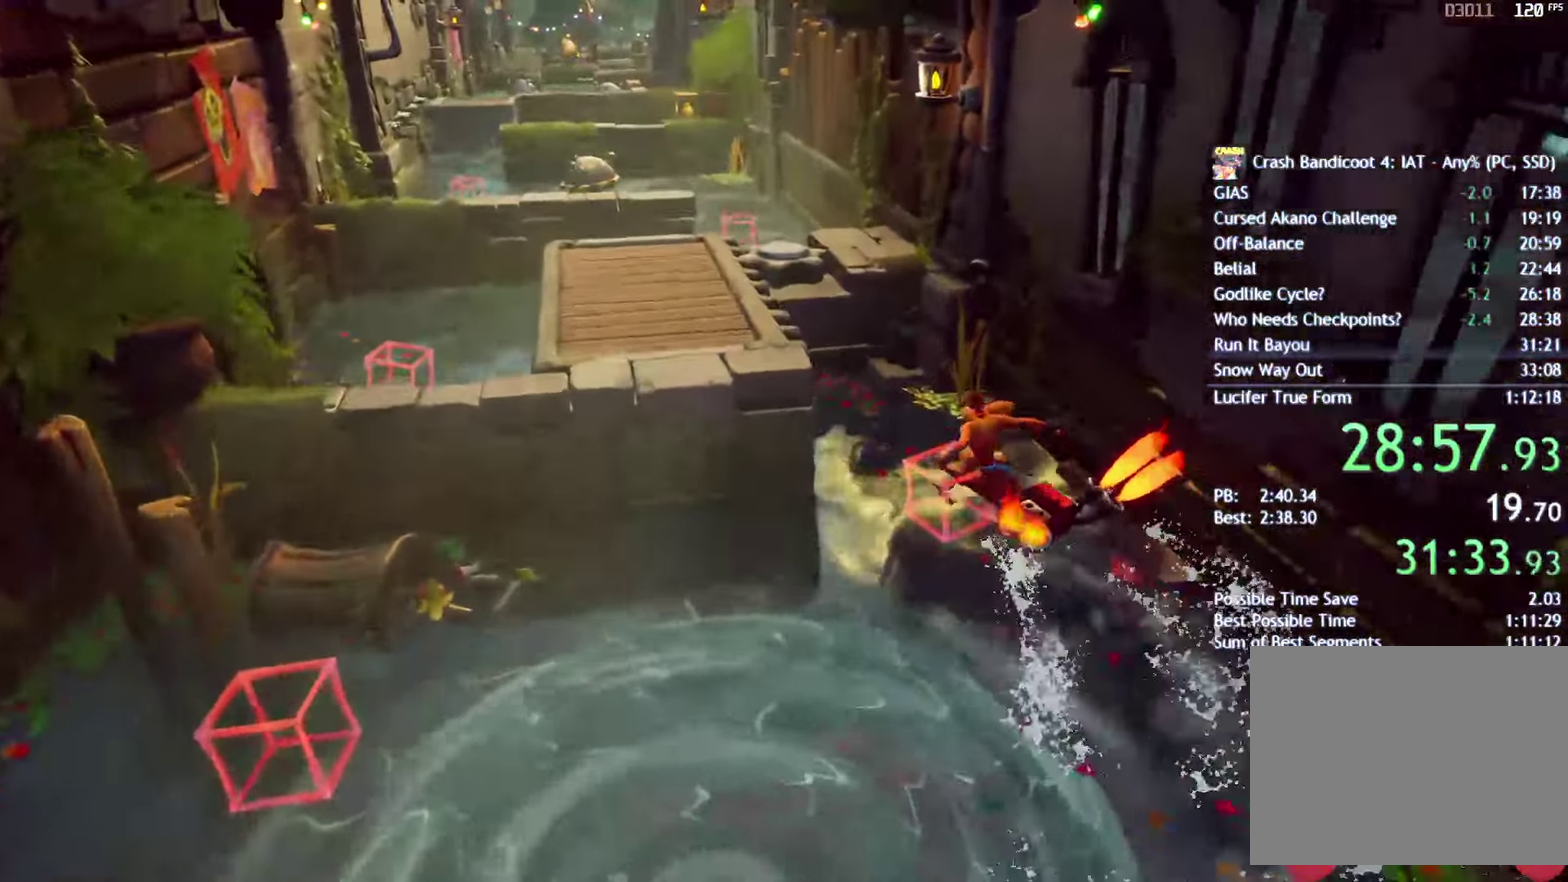
{"buttons": [], "left_stick": "center", "right_stick": "center", "events": [[150, "CIRCLE", "up"], [167, "left_stick", "center"]]}
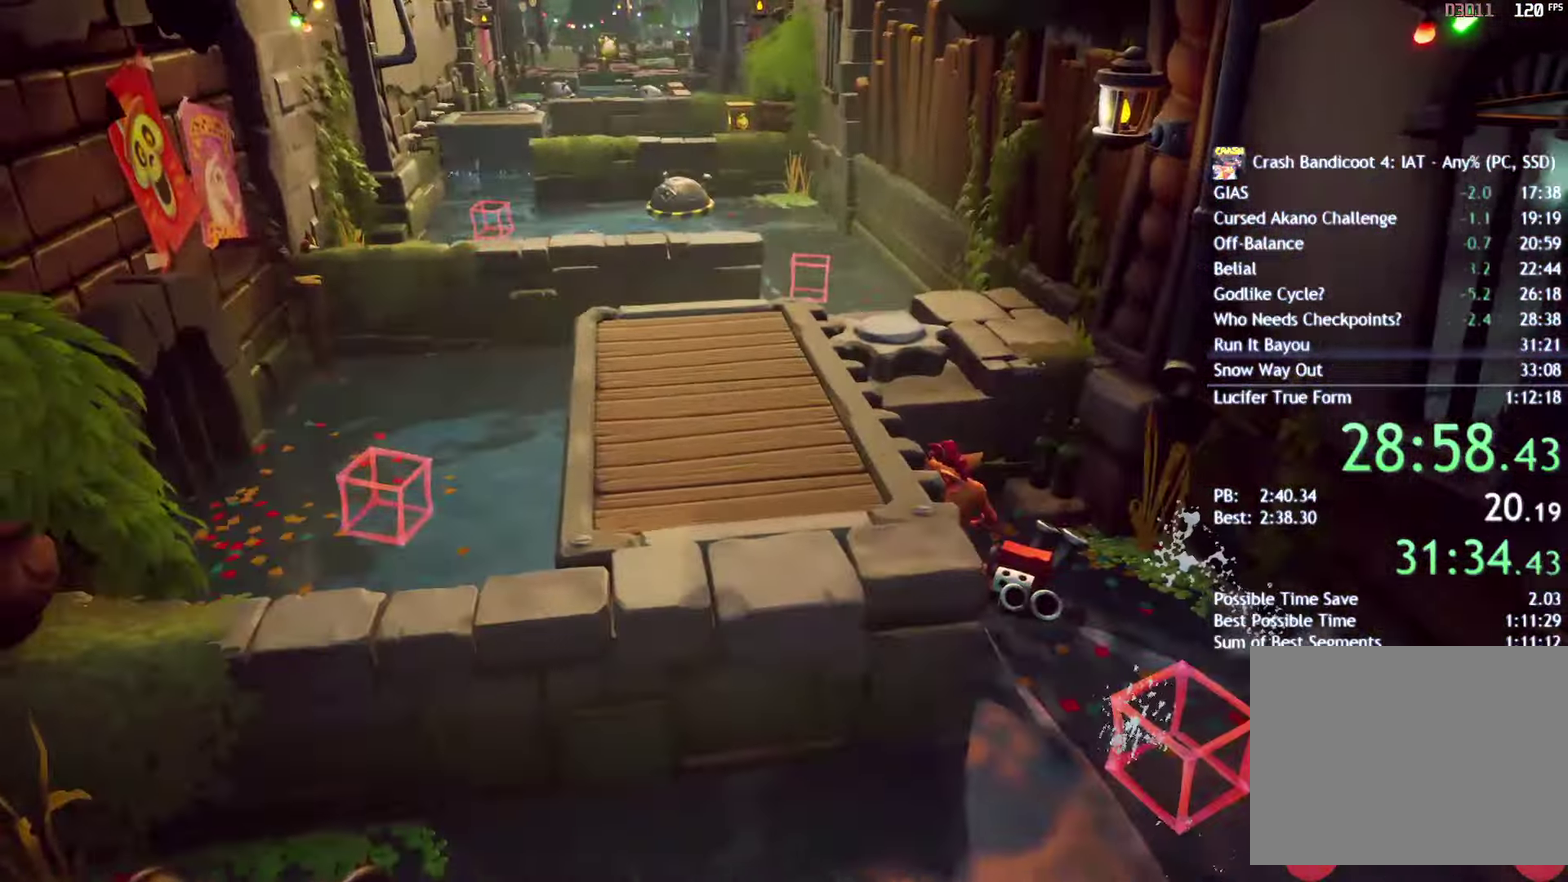
{"buttons": [], "left_stick": "left", "right_stick": "center", "events": [[100, "left_stick", "left"]]}
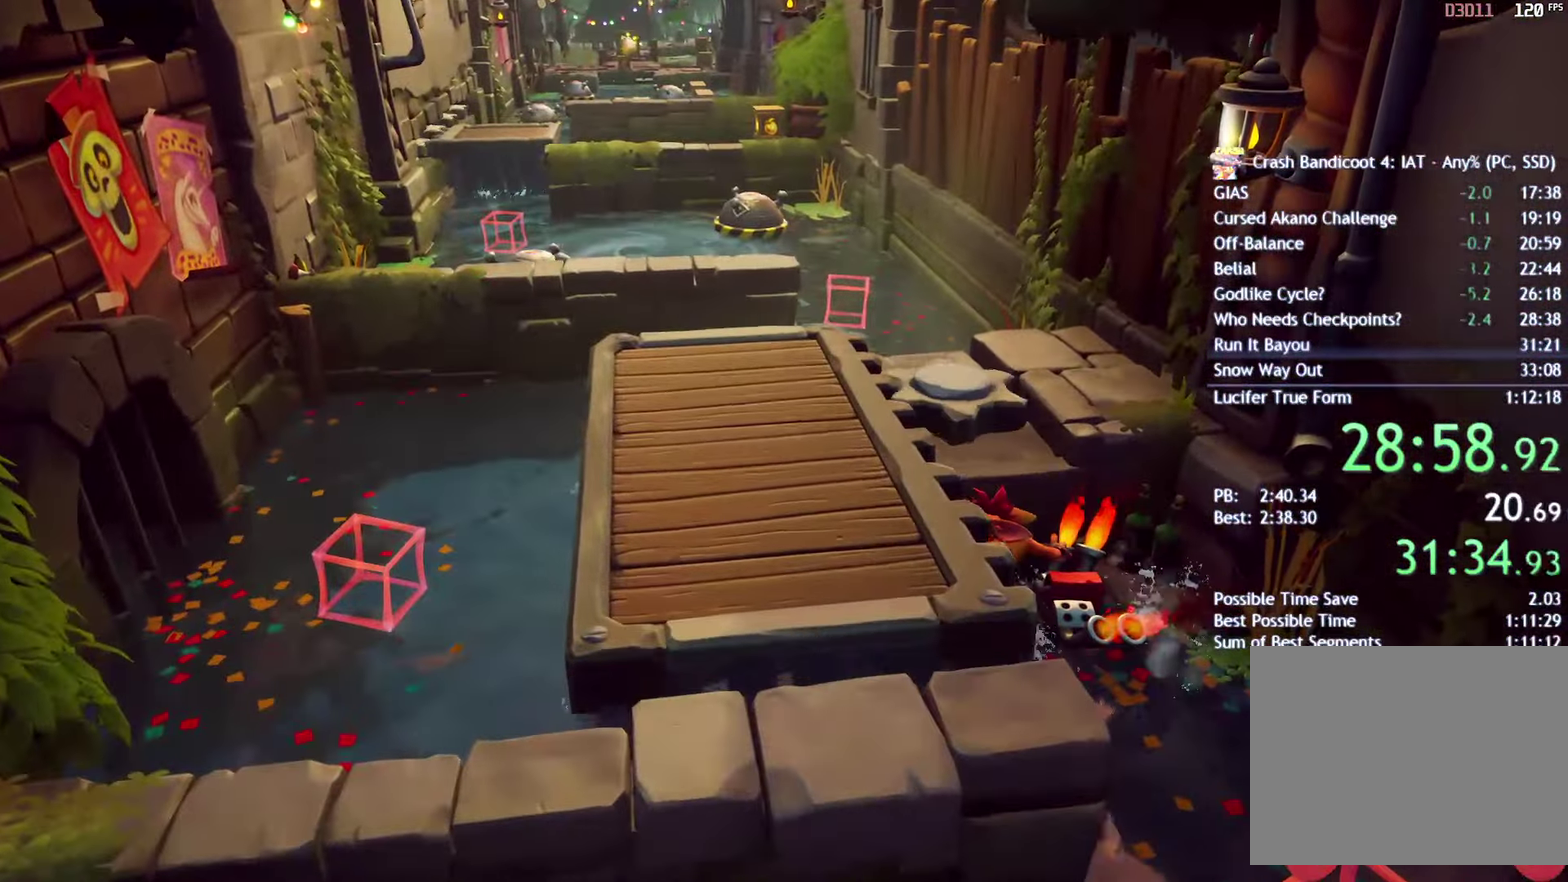
{"buttons": [], "left_stick": "left", "right_stick": "center", "events": []}
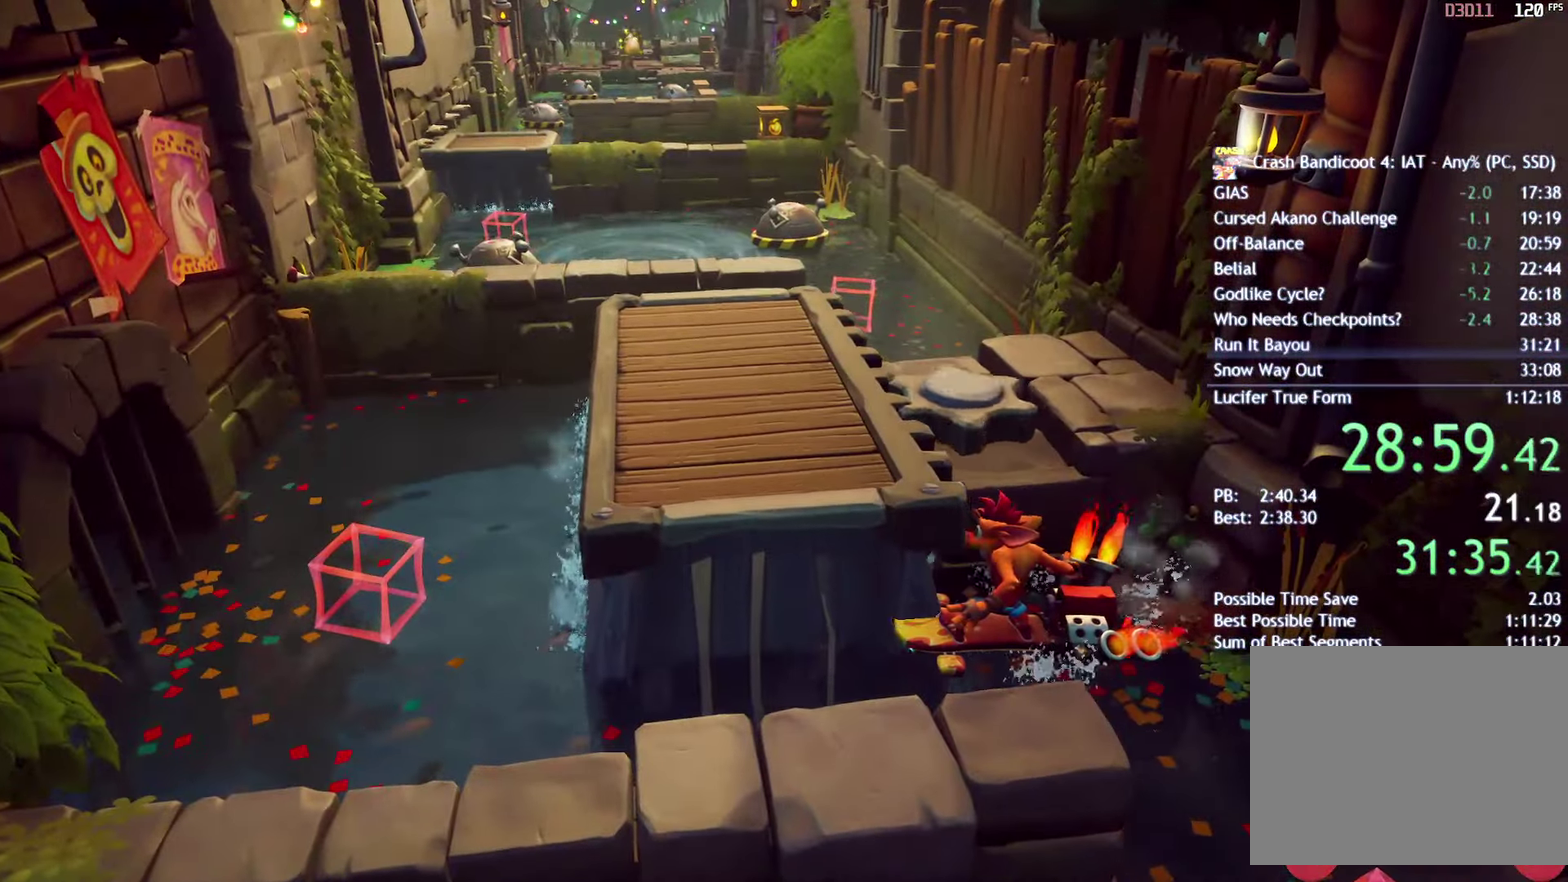
{"buttons": [], "left_stick": "up-left", "right_stick": "center", "events": [[467, "left_stick", "up-left"]]}
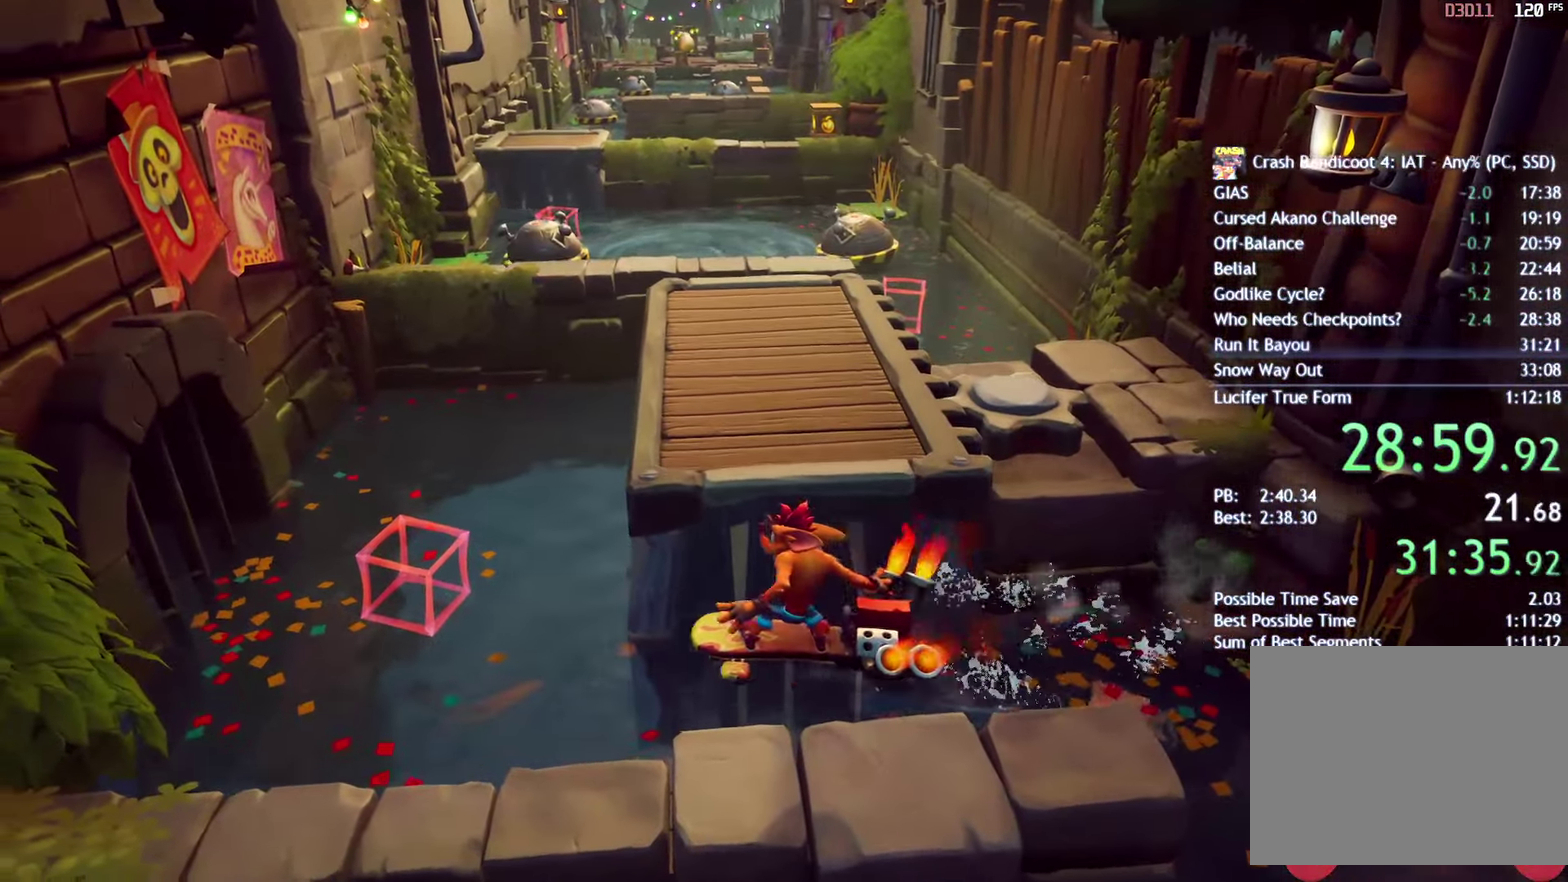
{"buttons": ["CIRCLE"], "left_stick": "up", "right_stick": "center", "events": [[317, "left_stick", "up"], [400, "CIRCLE", "down"]]}
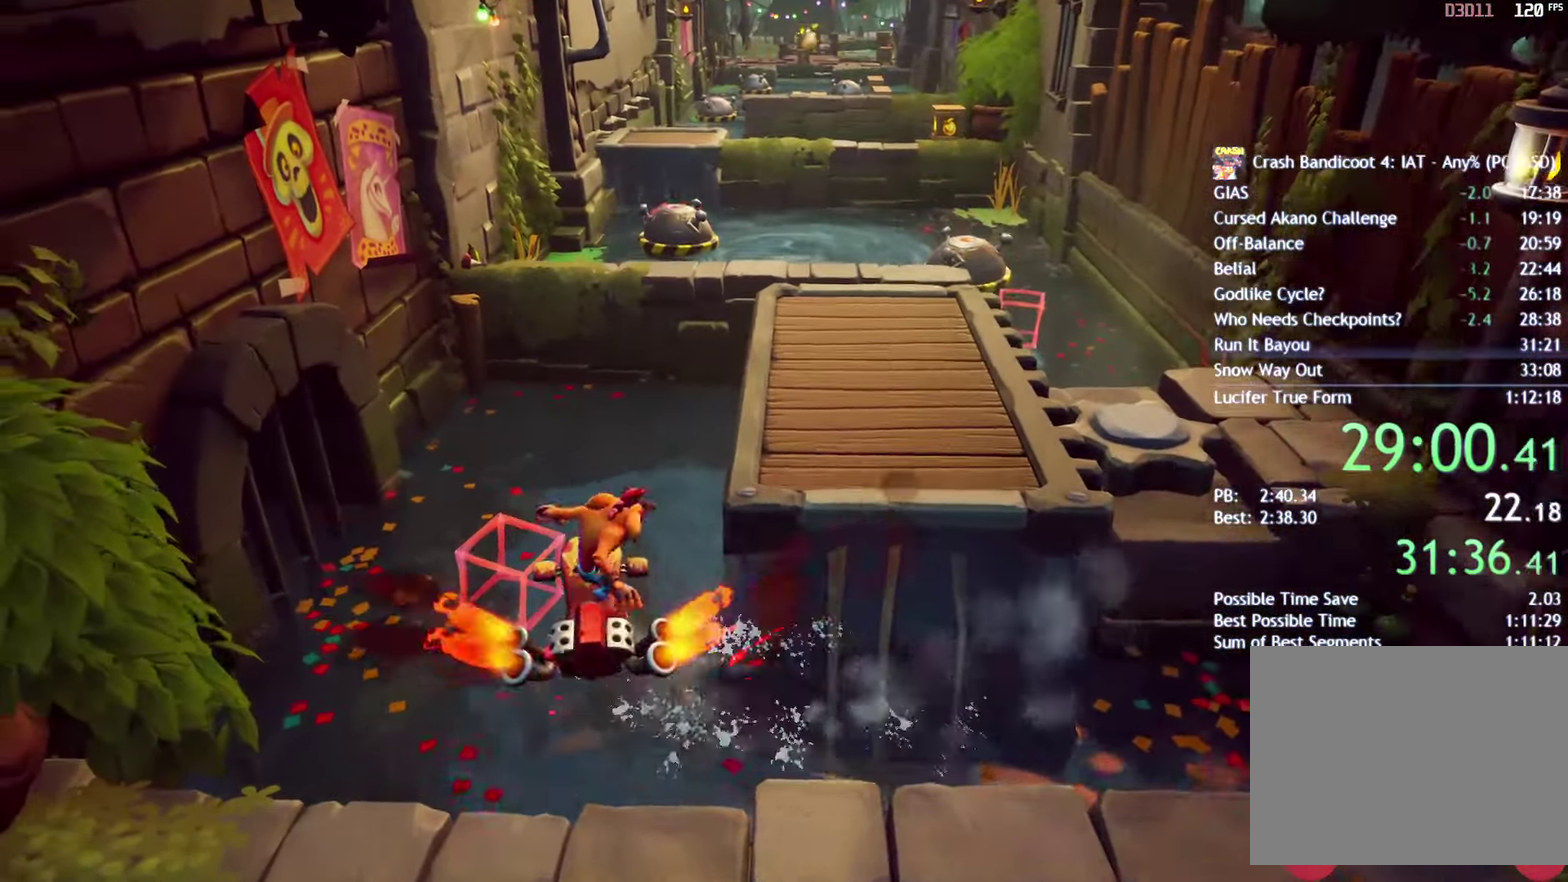
{"buttons": ["CIRCLE"], "left_stick": "right", "right_stick": "center", "events": [[150, "left_stick", "up-right"], [317, "left_stick", "right"]]}
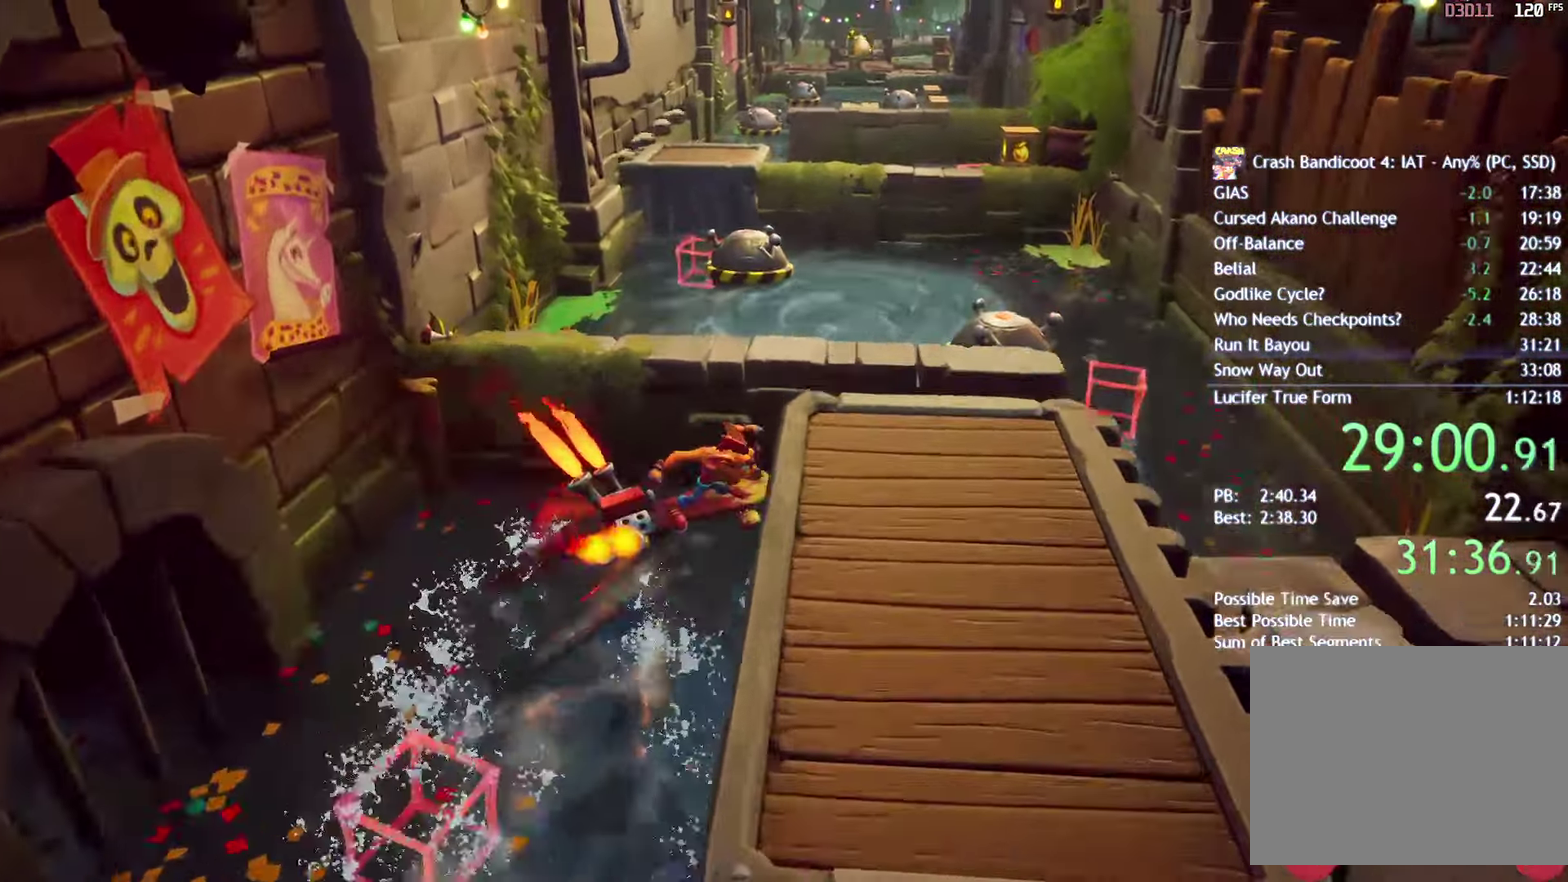
{"buttons": ["CIRCLE"], "left_stick": "up-right", "right_stick": "center", "events": [[500, "left_stick", "up-right"]]}
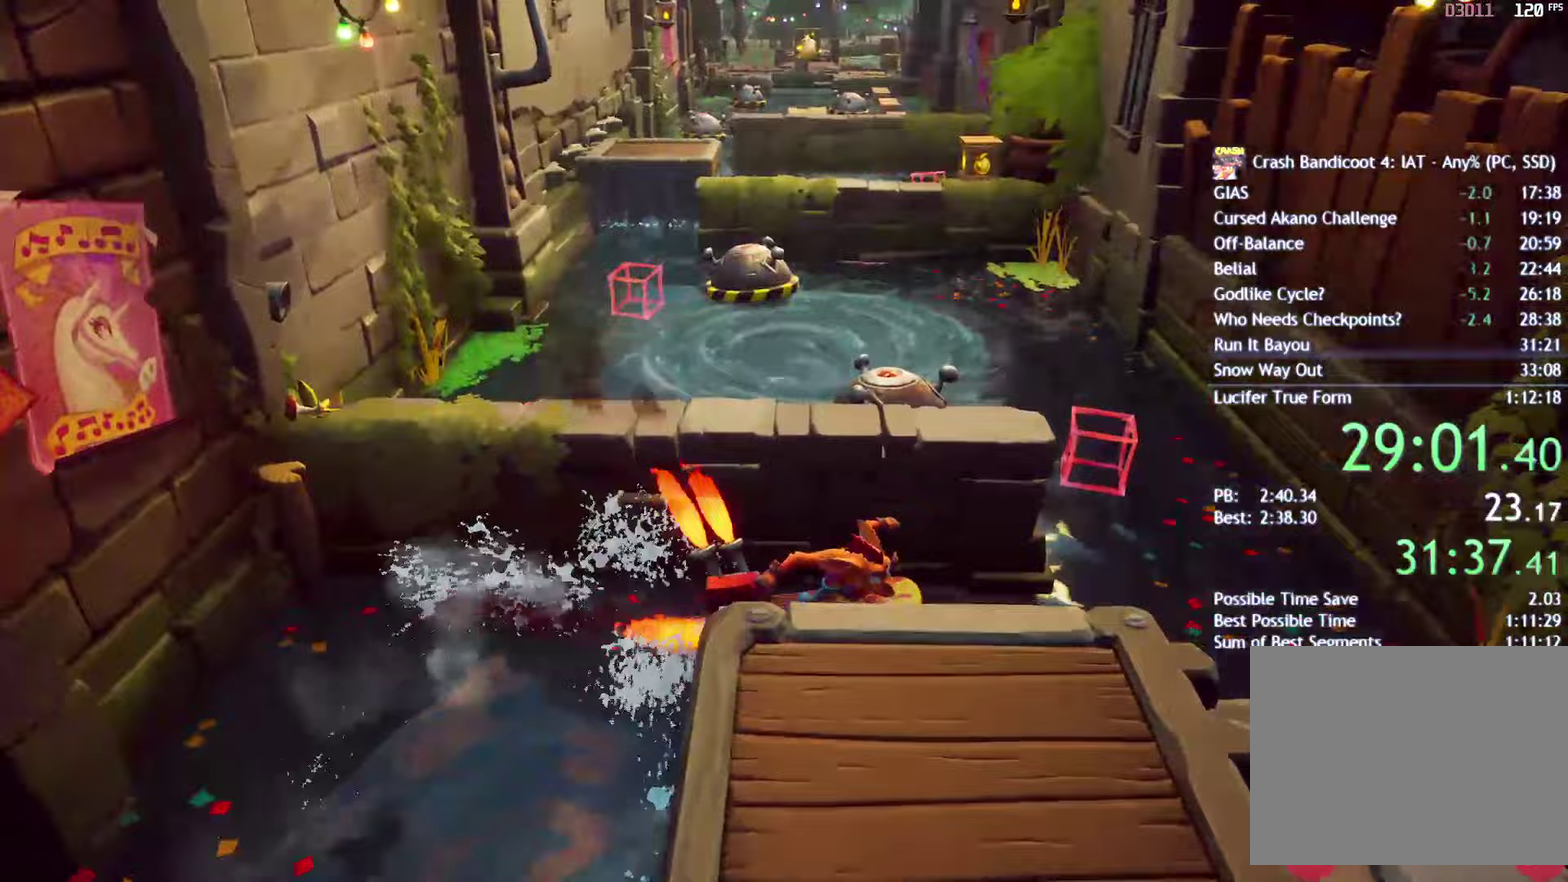
{"buttons": ["CIRCLE"], "left_stick": "up", "right_stick": "center", "events": [[283, "left_stick", "up"]]}
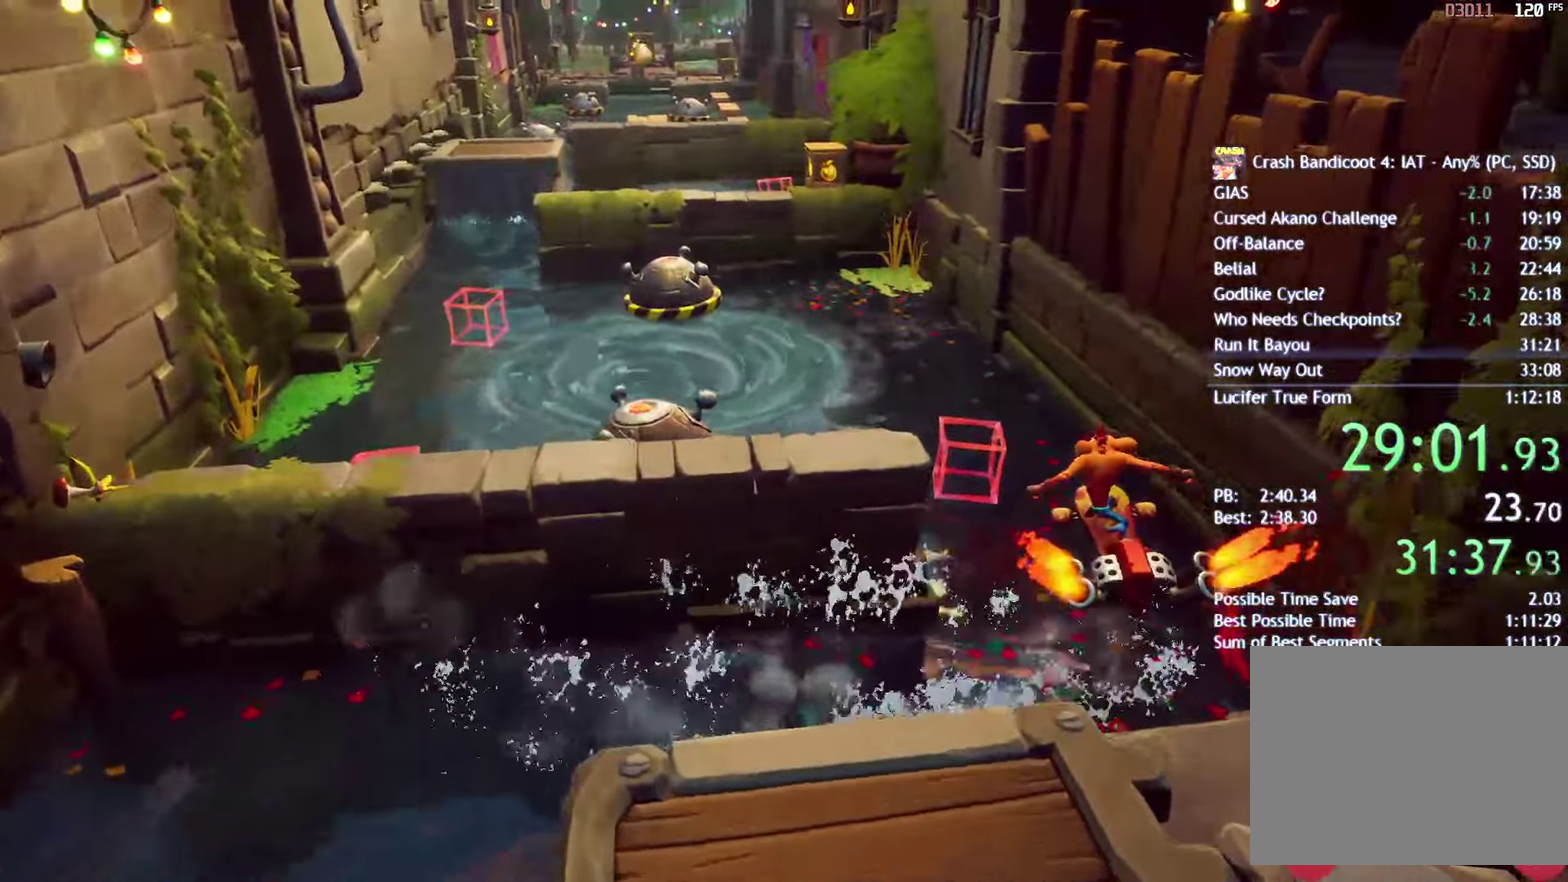
{"buttons": ["CIRCLE"], "left_stick": "up", "right_stick": "center", "events": []}
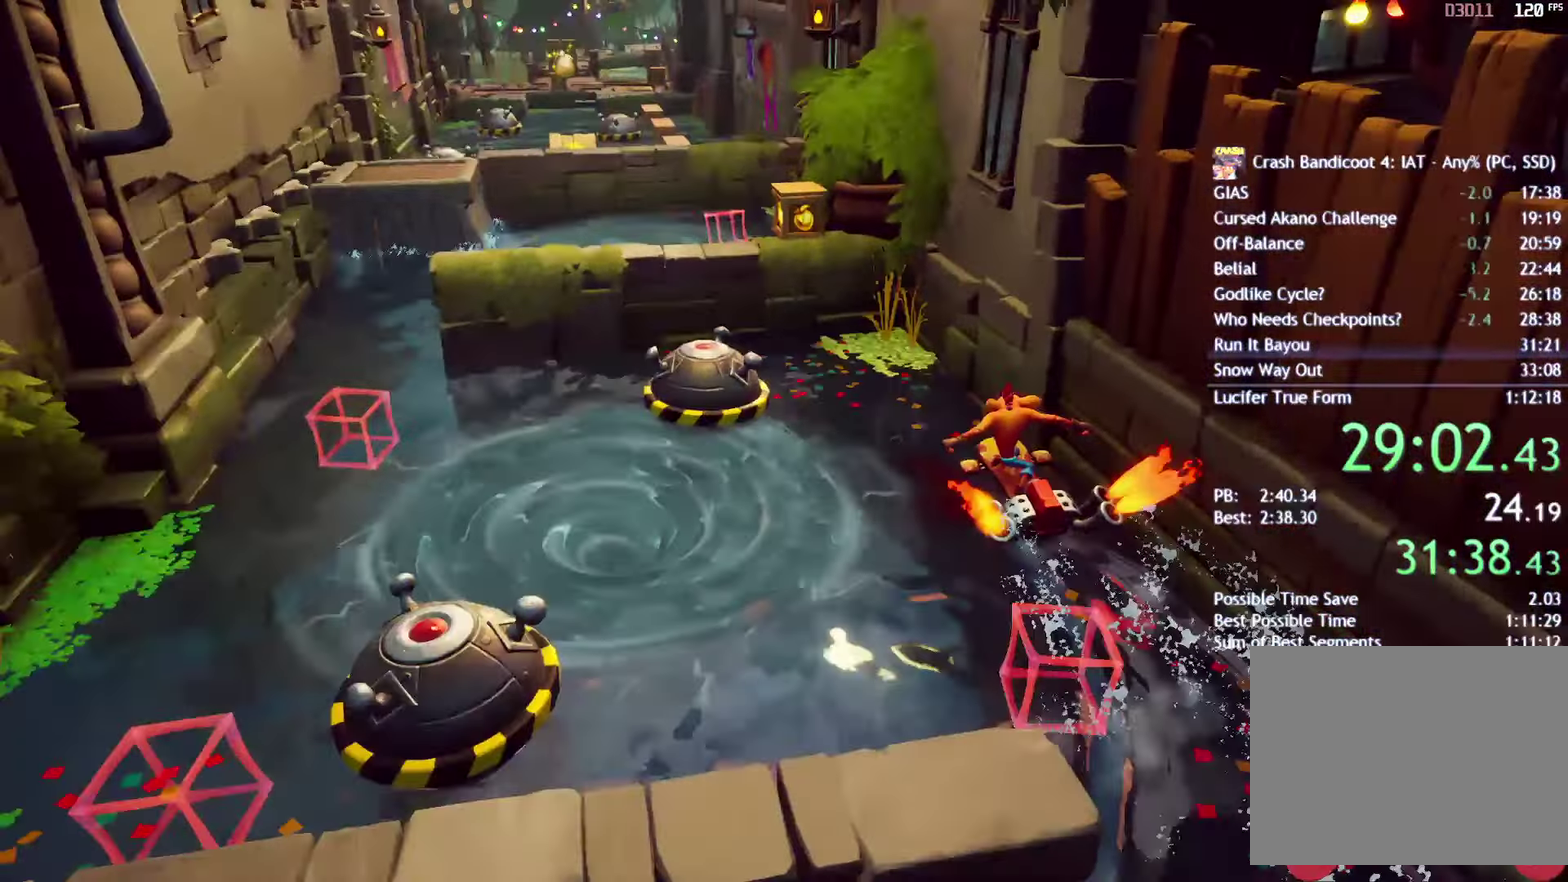
{"buttons": ["CIRCLE"], "left_stick": "left", "right_stick": "center", "events": [[83, "left_stick", "up-left"], [233, "left_stick", "left"]]}